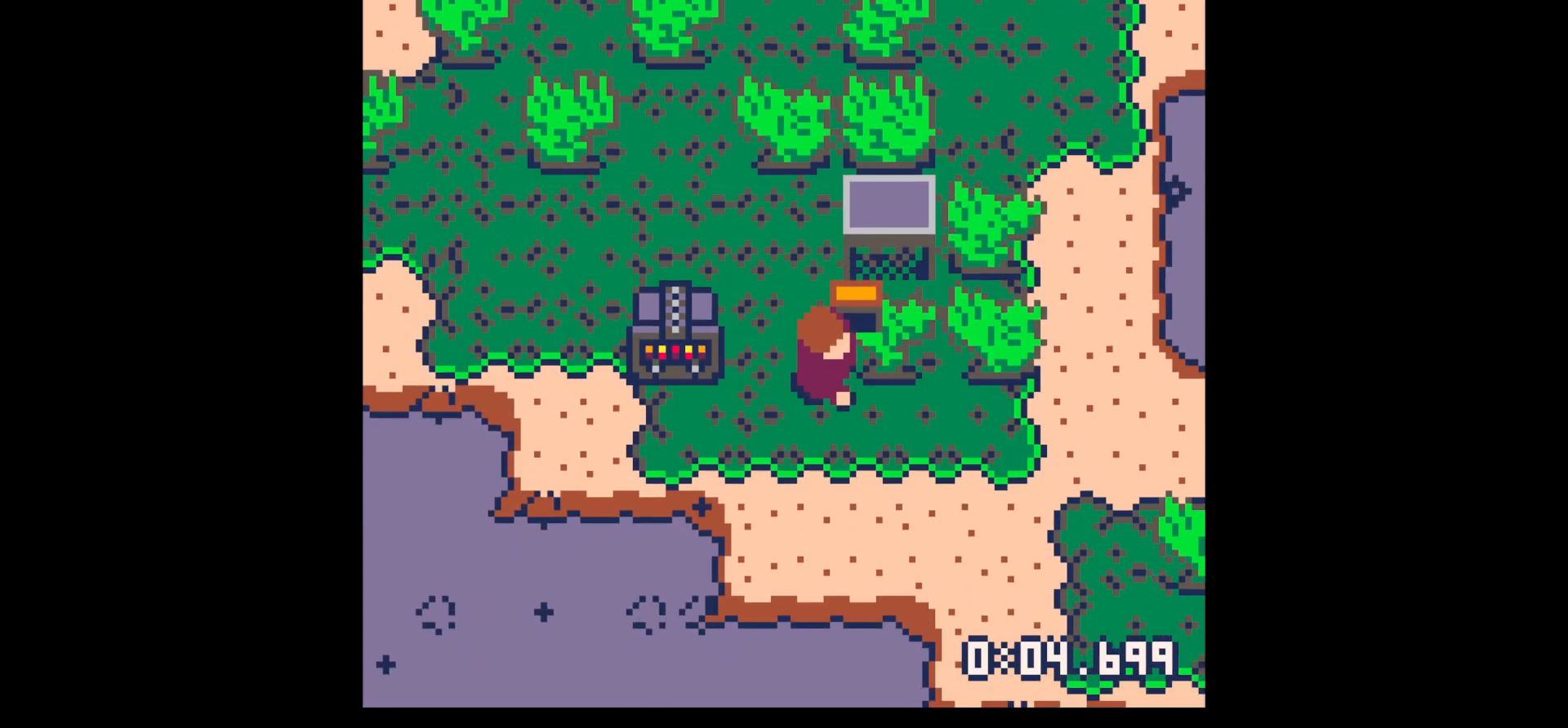
Gameplay with keyboard; each line is a JSON object with the keys held at the frame after it. "events" lists presses ("down") and releases ("up") of "down", "left", "right", "up", "x" and "z" between this image and that frame as [ms after this image, input, new state], when the widget could be followed in between. No other keys are recorded. Mouse input is not recorded.
{"keys": ["up"], "events": [[150, "down", "up"], [200, "right", "up"], [250, "up", "down"], [250, "x", "down"], [283, "x", "up"], [367, "up", "up"], [467, "up", "down"]]}
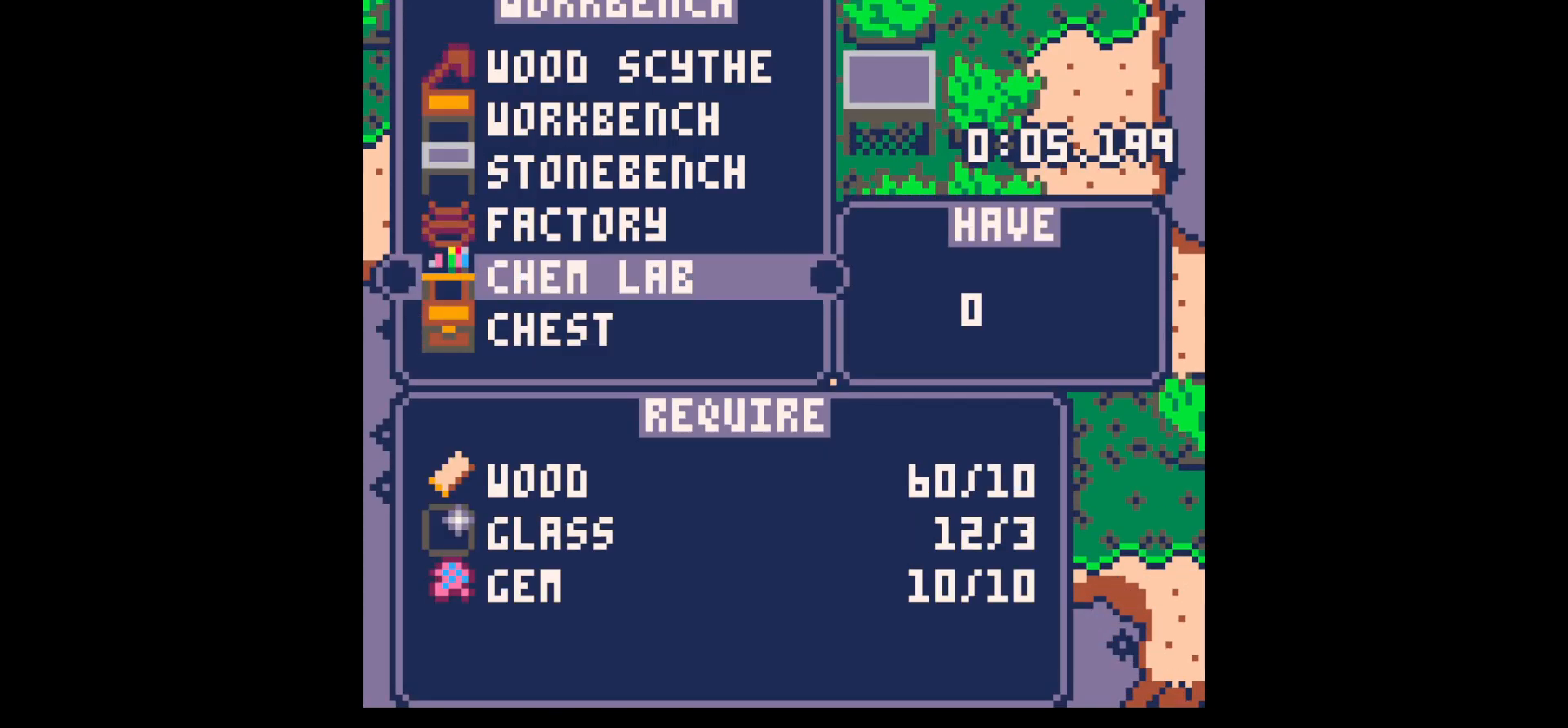
{"keys": ["x"], "events": [[67, "up", "up"], [150, "up", "down"], [217, "up", "up"], [300, "x", "down"], [350, "down", "down"], [350, "x", "up"], [433, "down", "up"], [433, "x", "down"]]}
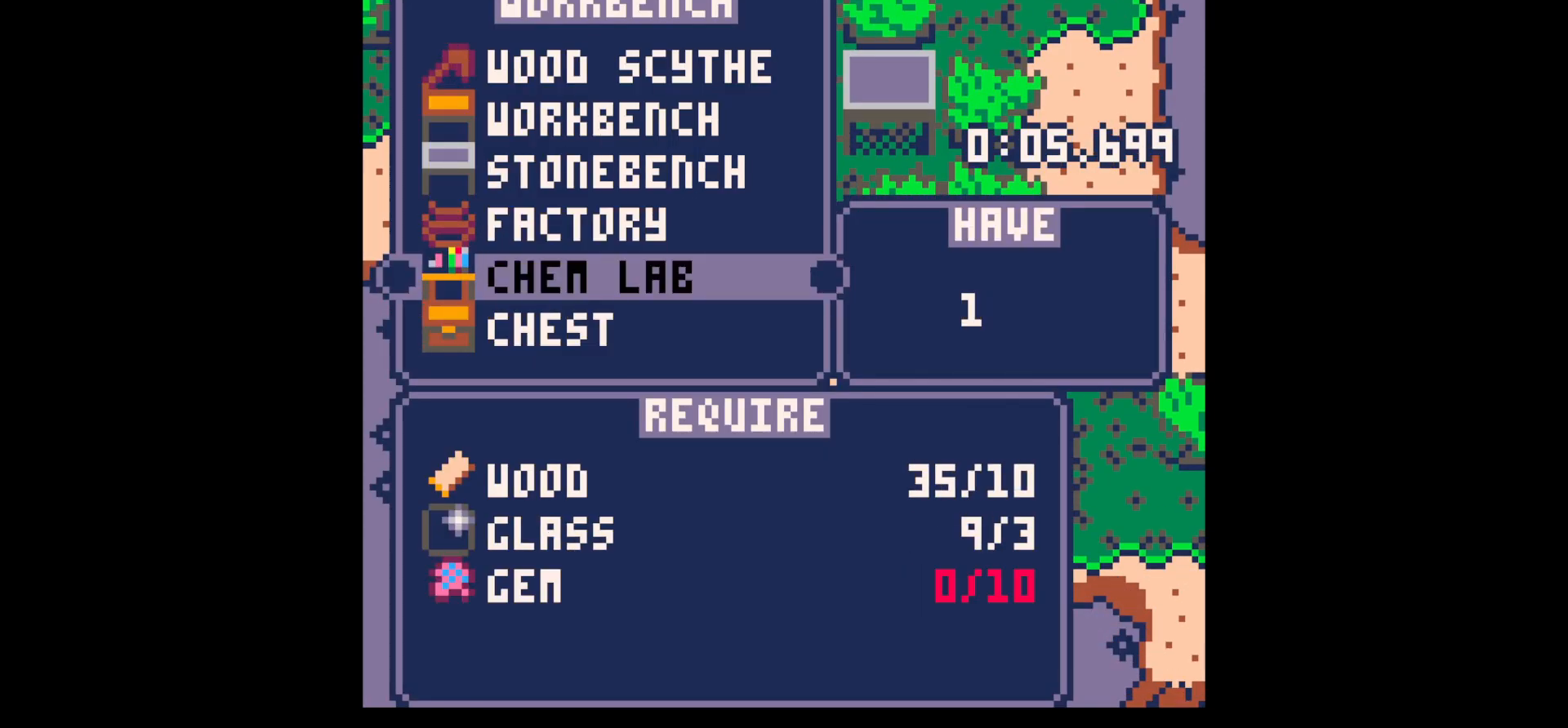
{"keys": ["down", "left"], "events": [[83, "z", "down"], [133, "x", "up"], [167, "z", "up"], [300, "up", "down"], [300, "z", "down"], [367, "x", "down"], [417, "up", "up"], [417, "z", "up"], [467, "left", "down"], [467, "x", "up"], [500, "down", "down"]]}
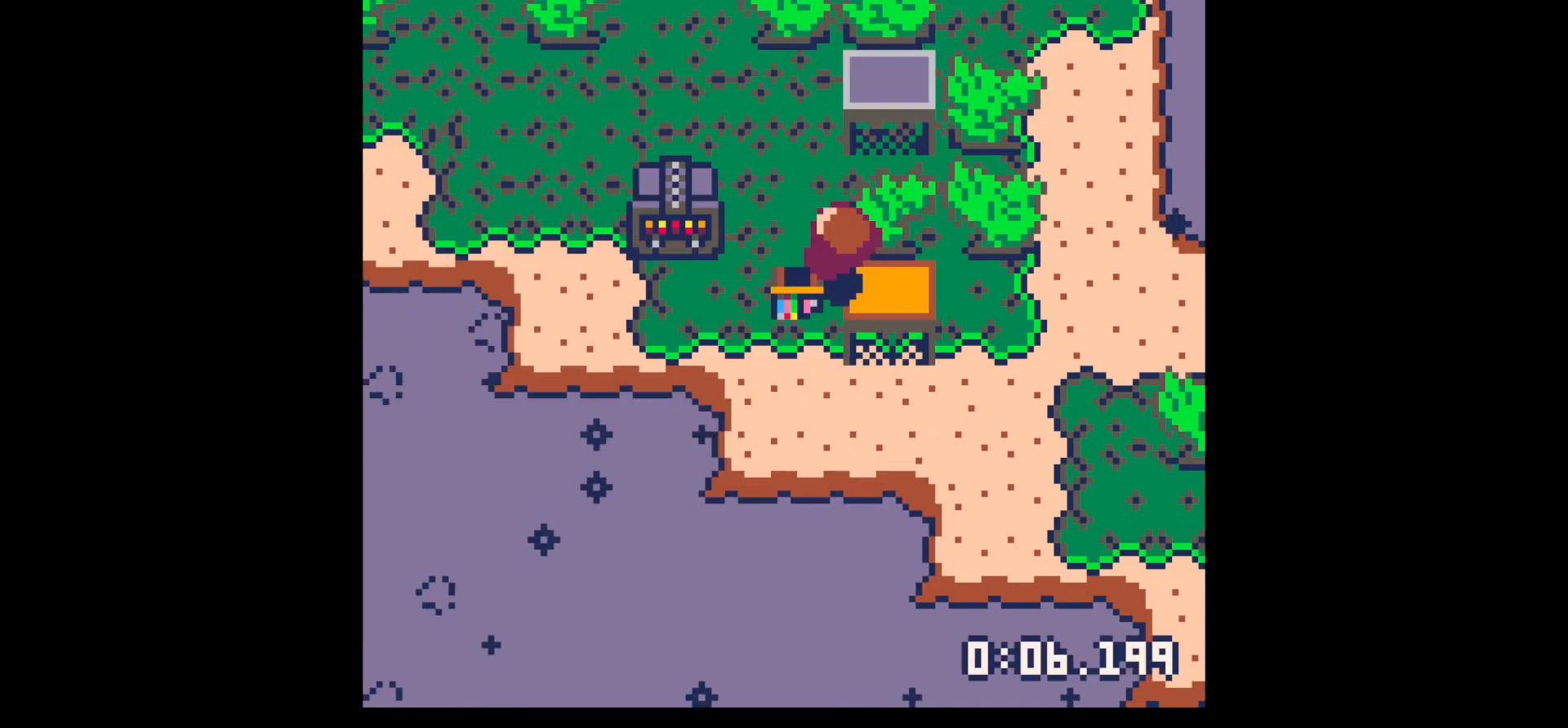
{"keys": [], "events": [[183, "down", "up"], [183, "x", "down"], [283, "x", "up"], [333, "up", "down"], [333, "z", "down"], [367, "left", "up"], [367, "up", "up"], [417, "x", "down"], [417, "z", "up"], [467, "x", "up"]]}
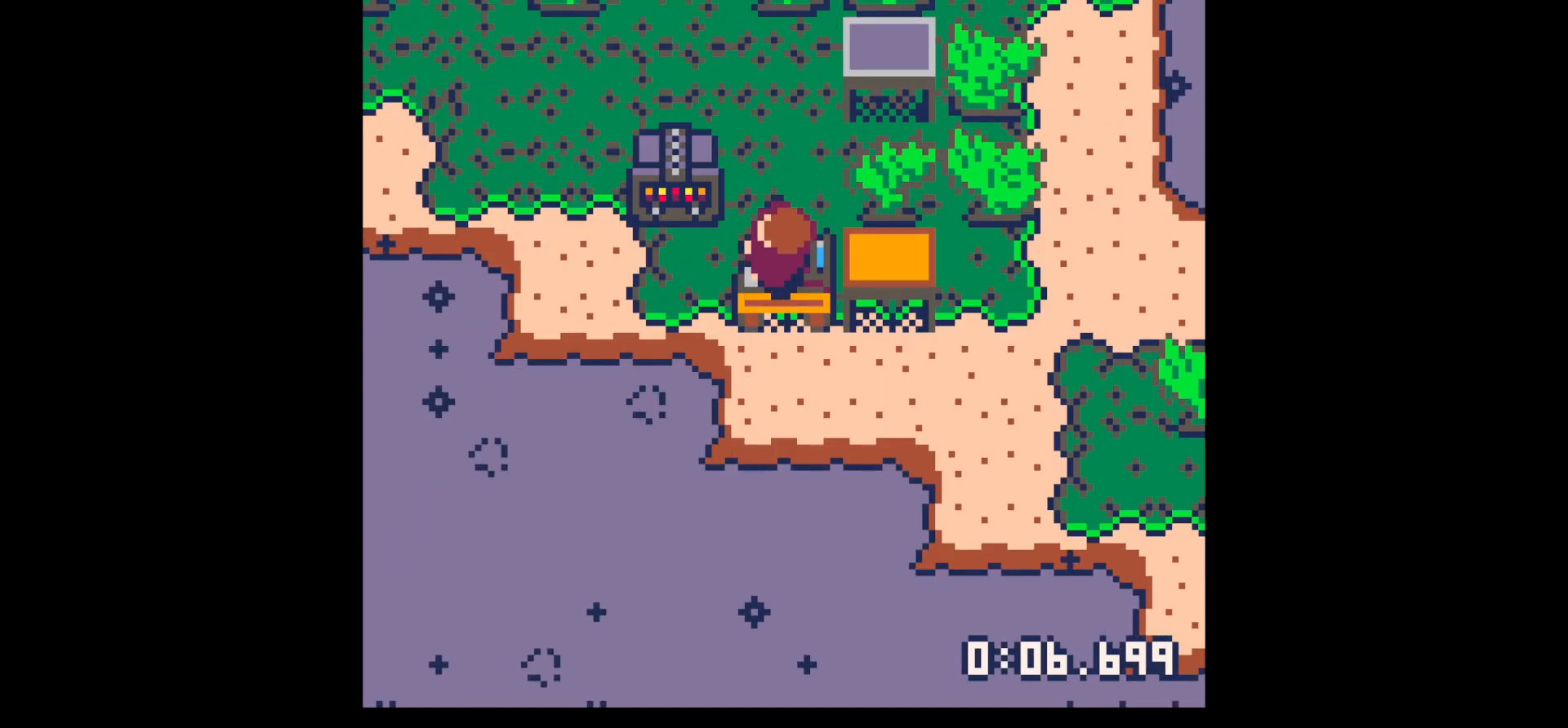
{"keys": [], "events": [[67, "x", "down"], [333, "x", "up"], [383, "x", "down"], [433, "x", "up"]]}
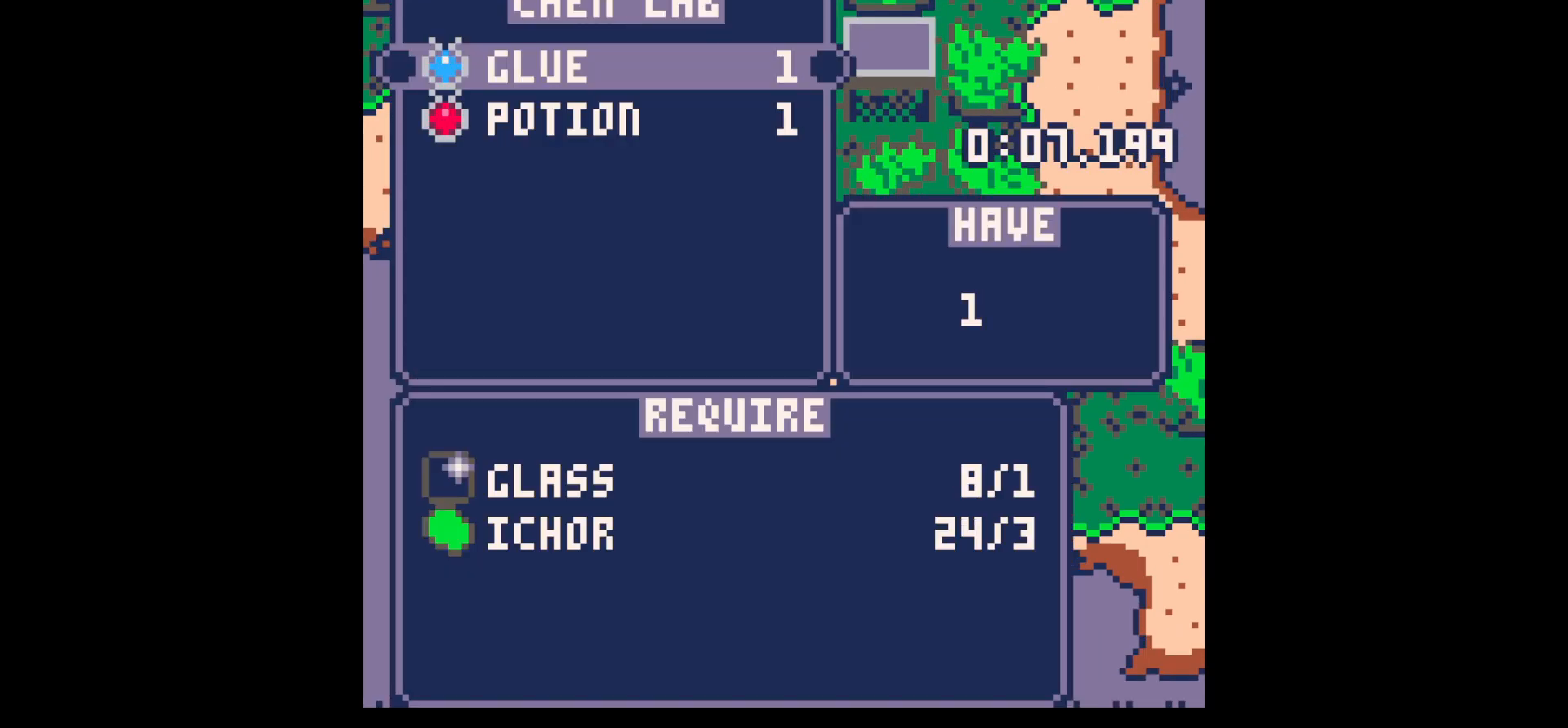
{"keys": [], "events": [[33, "x", "down"], [183, "x", "up"], [367, "x", "down"], [417, "x", "up"], [467, "x", "down"], [500, "x", "up"]]}
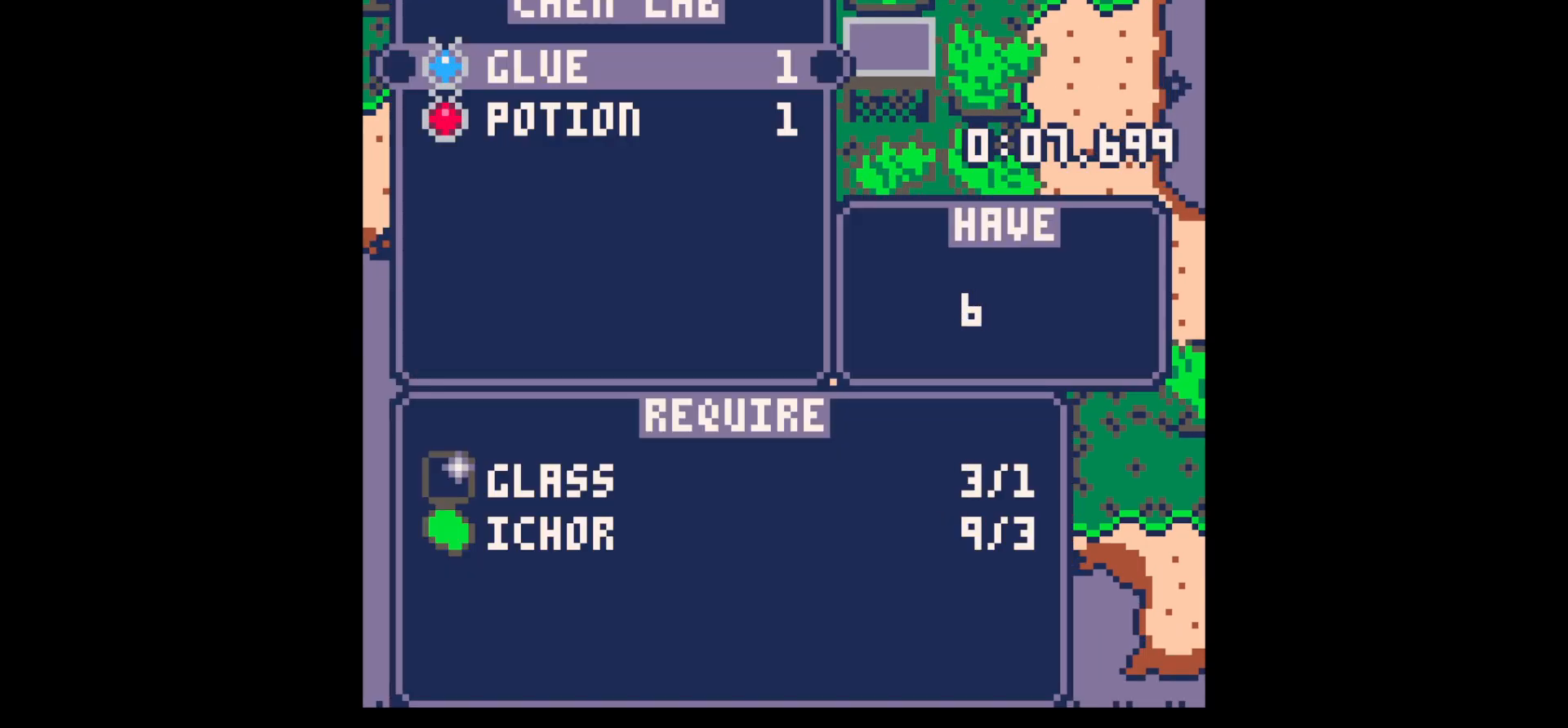
{"keys": [], "events": [[100, "x", "down"], [233, "x", "up"], [317, "z", "down"], [367, "z", "up"]]}
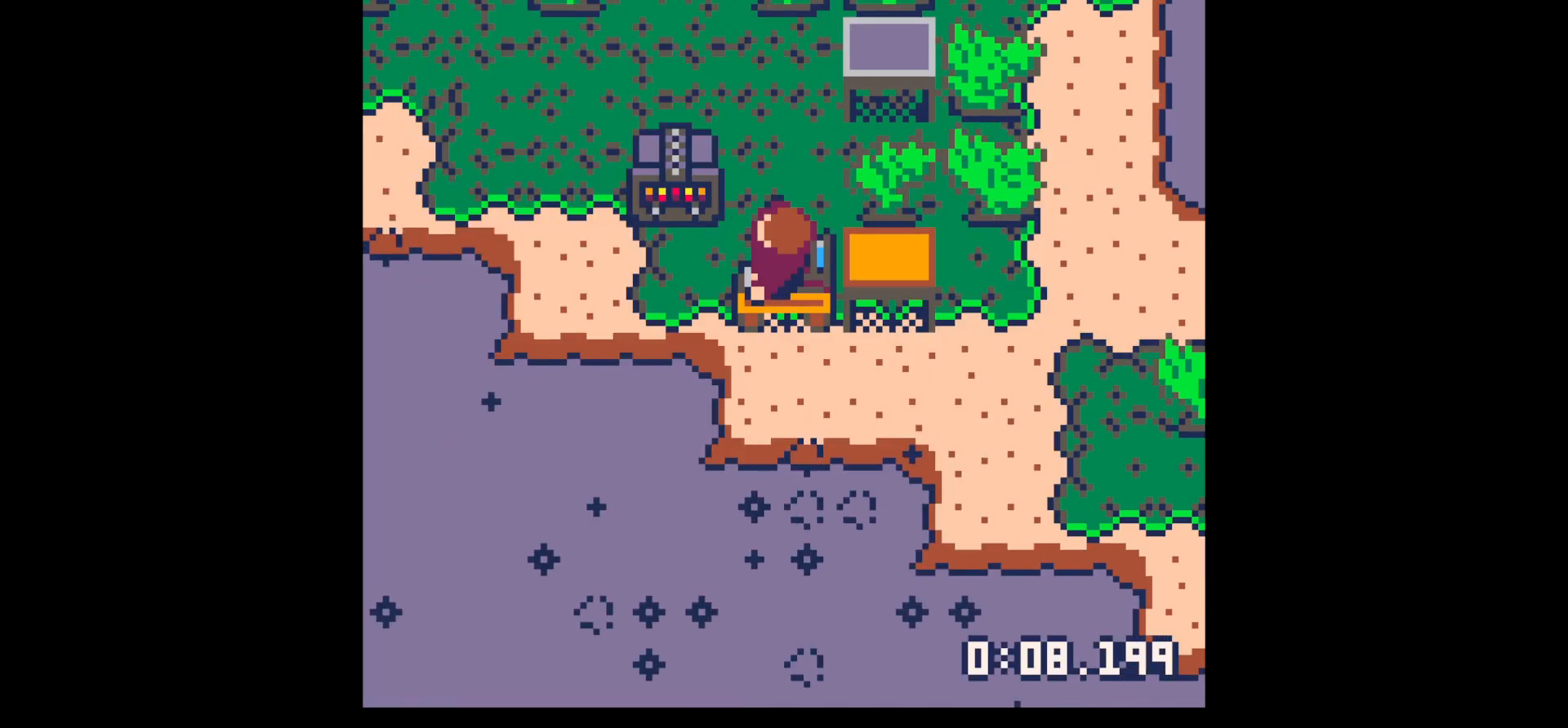
{"keys": [], "events": [[200, "x", "down"], [250, "x", "up"], [300, "x", "down"], [383, "x", "up"], [433, "x", "down"], [483, "x", "up"]]}
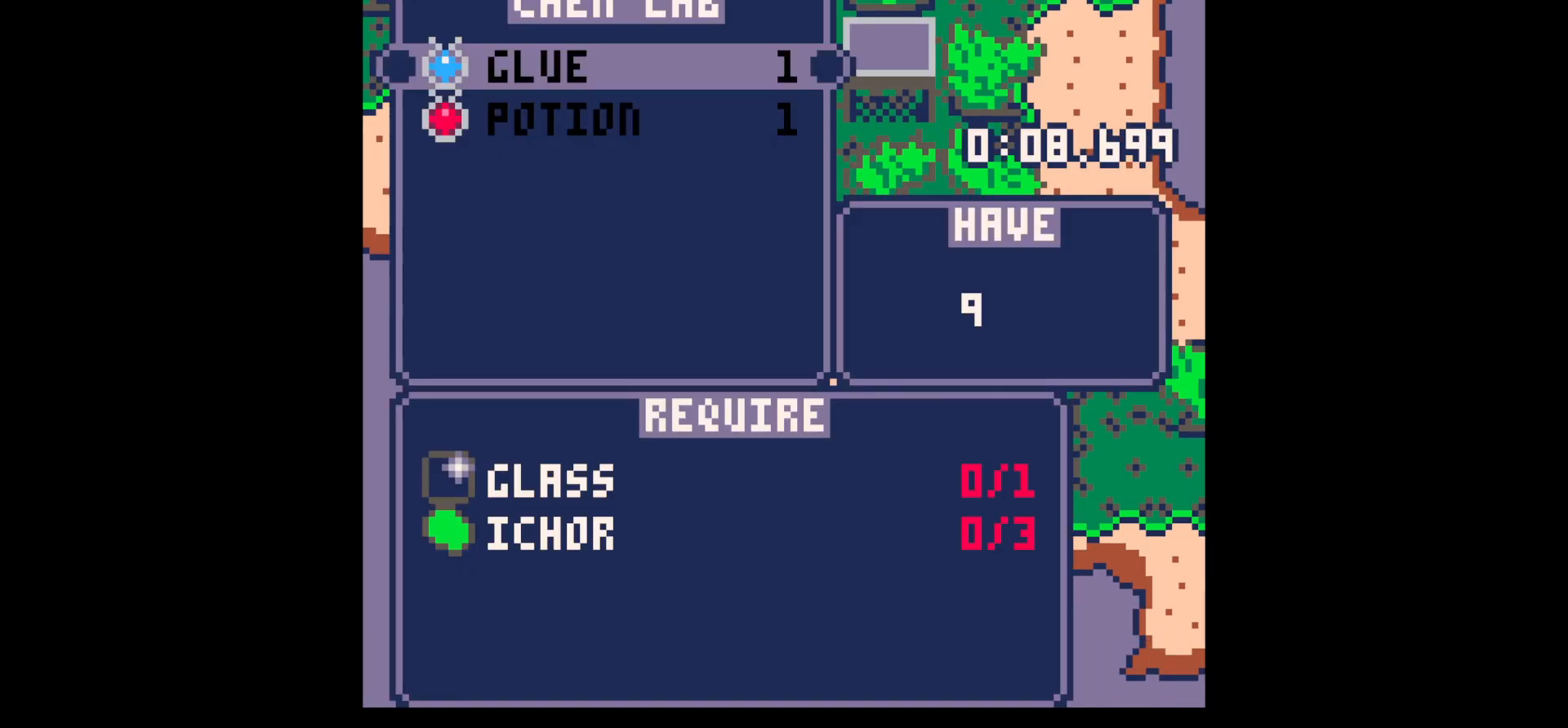
{"keys": [], "events": [[33, "x", "down"], [83, "x", "up"], [167, "z", "down"], [267, "z", "up"], [350, "z", "down"], [400, "up", "down"], [400, "z", "up"], [450, "up", "up"]]}
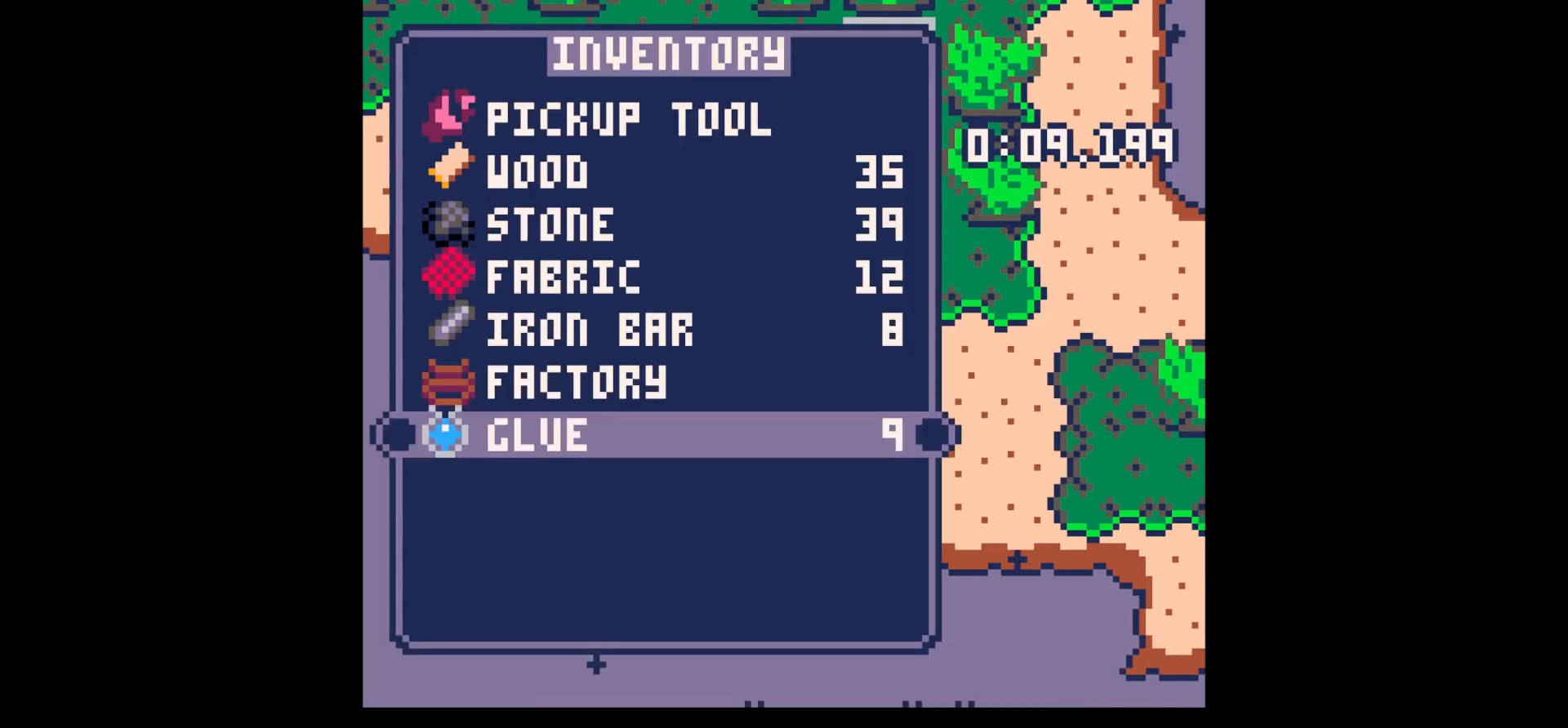
{"keys": ["down", "left"], "events": [[100, "up", "down"], [200, "up", "up"], [233, "x", "down"], [283, "left", "down"], [283, "x", "up"], [383, "down", "down"]]}
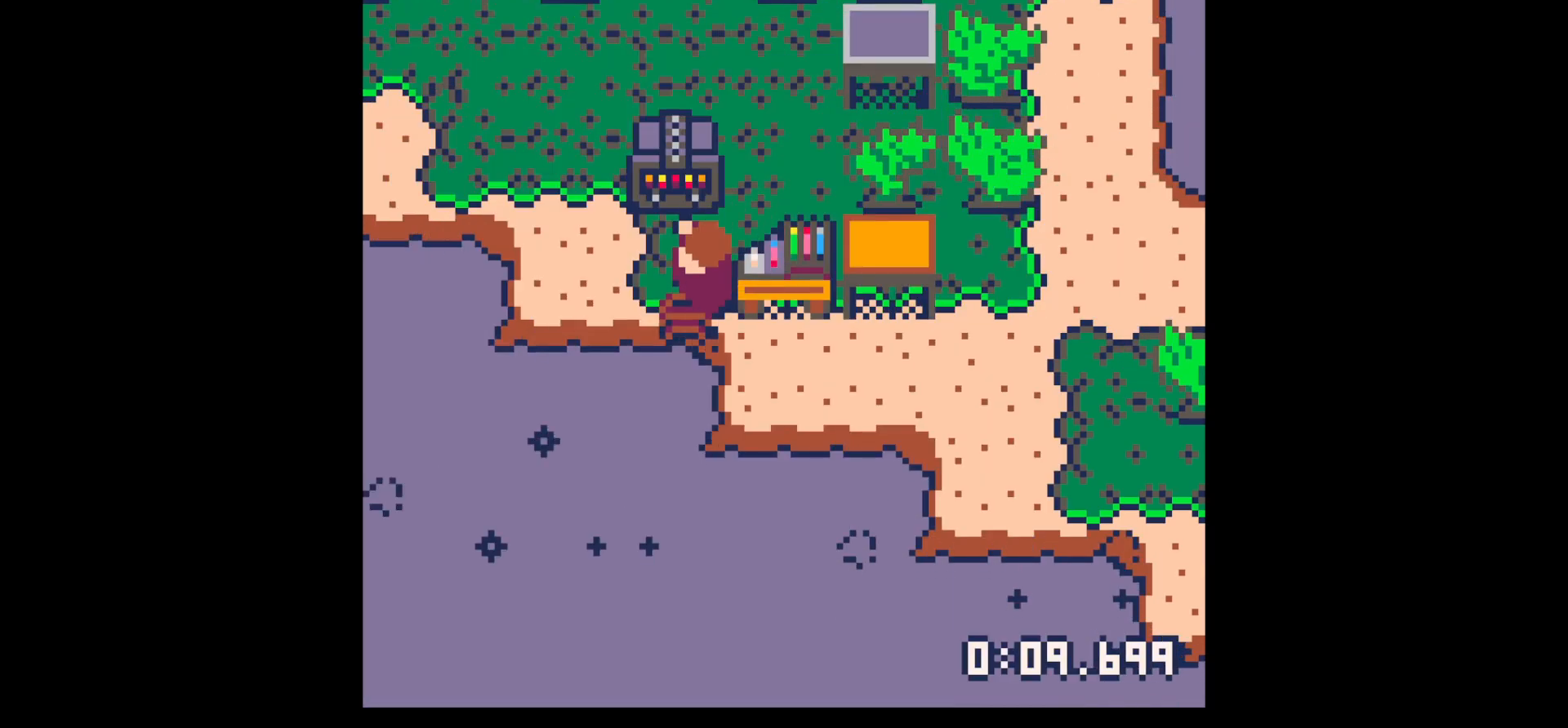
{"keys": [], "events": [[67, "down", "up"], [400, "x", "down"], [433, "left", "up"], [483, "x", "up"]]}
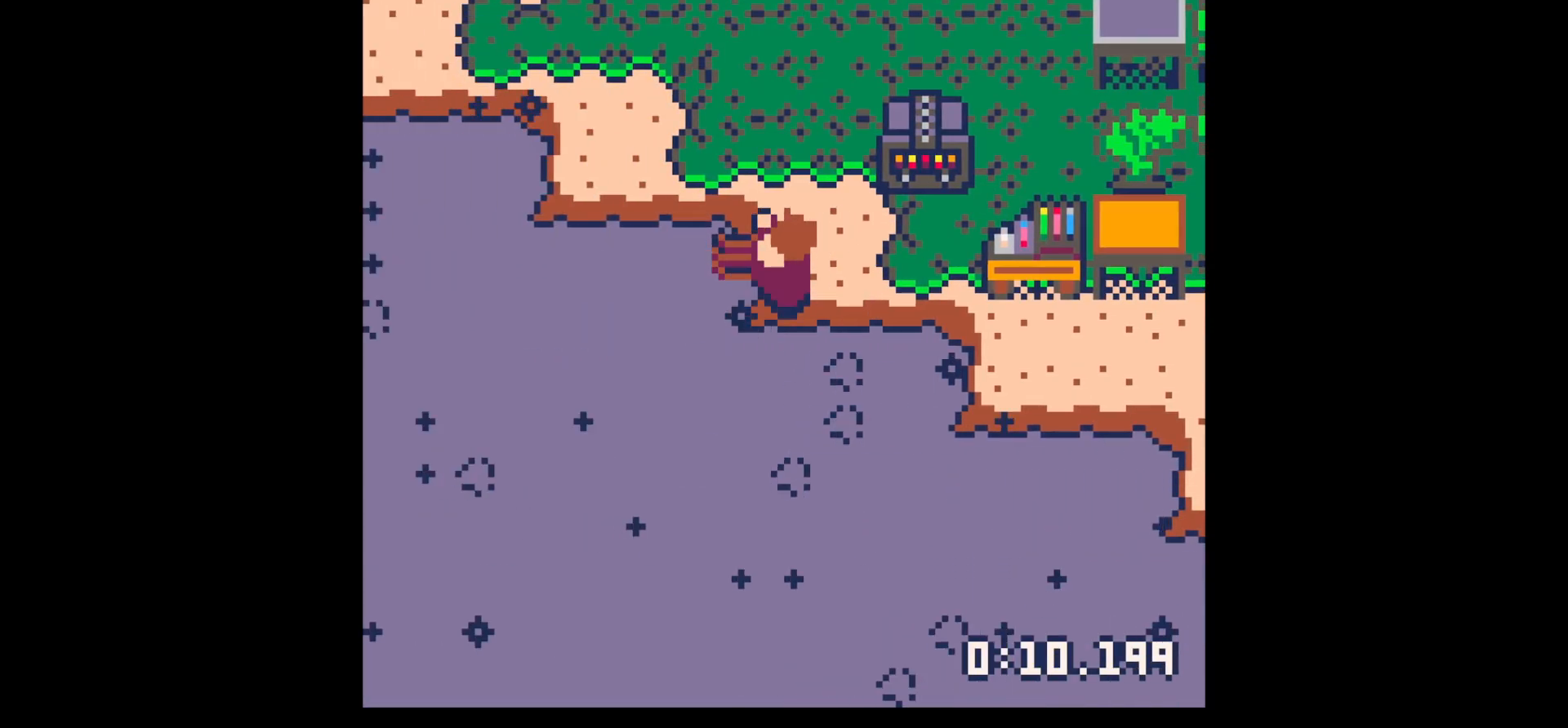
{"keys": [], "events": [[33, "up", "down"], [133, "up", "up"], [267, "right", "down"], [267, "up", "down"], [317, "up", "up"], [367, "right", "up"], [417, "x", "down"], [450, "x", "up"]]}
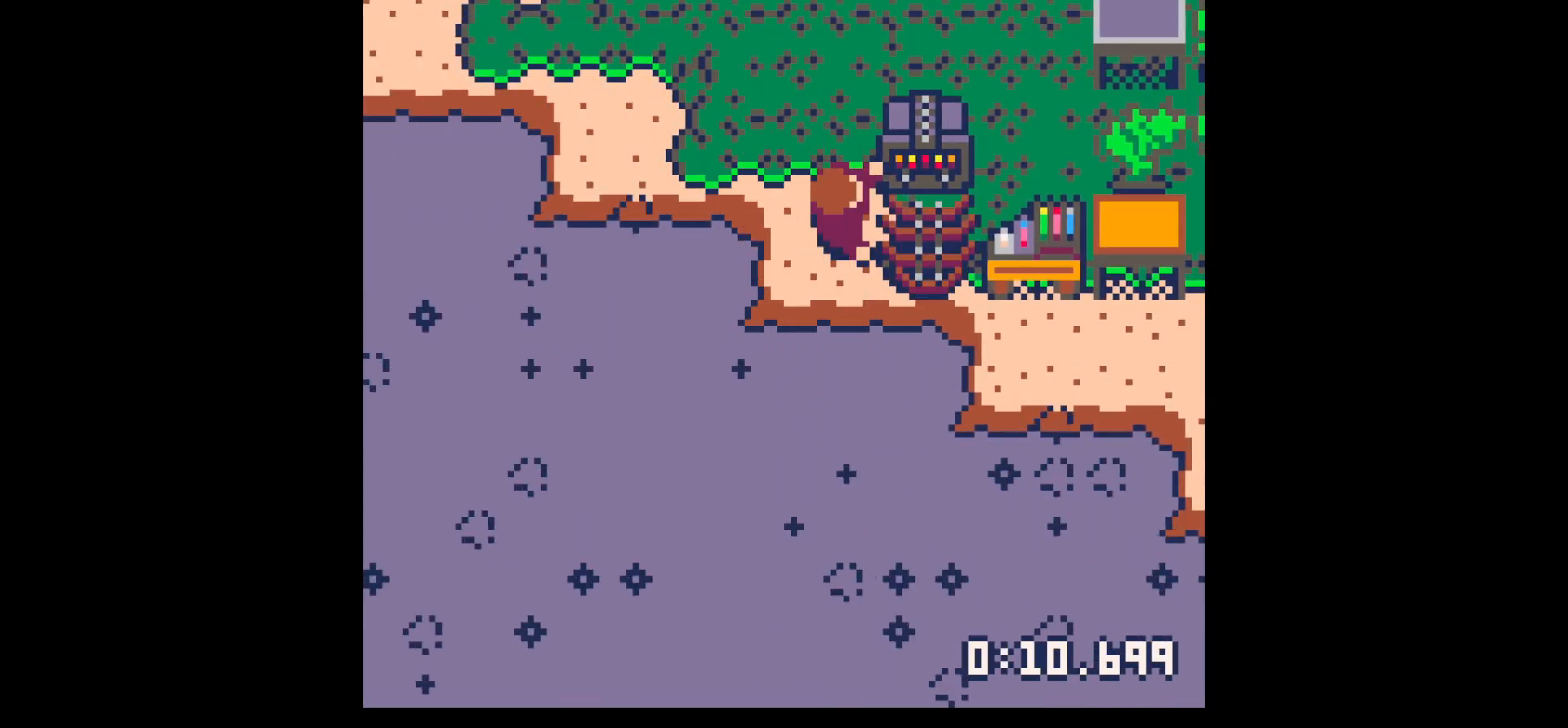
{"keys": [], "events": [[100, "x", "down"], [150, "x", "up"], [250, "x", "down"], [283, "right", "down"], [317, "x", "up"], [367, "right", "up"]]}
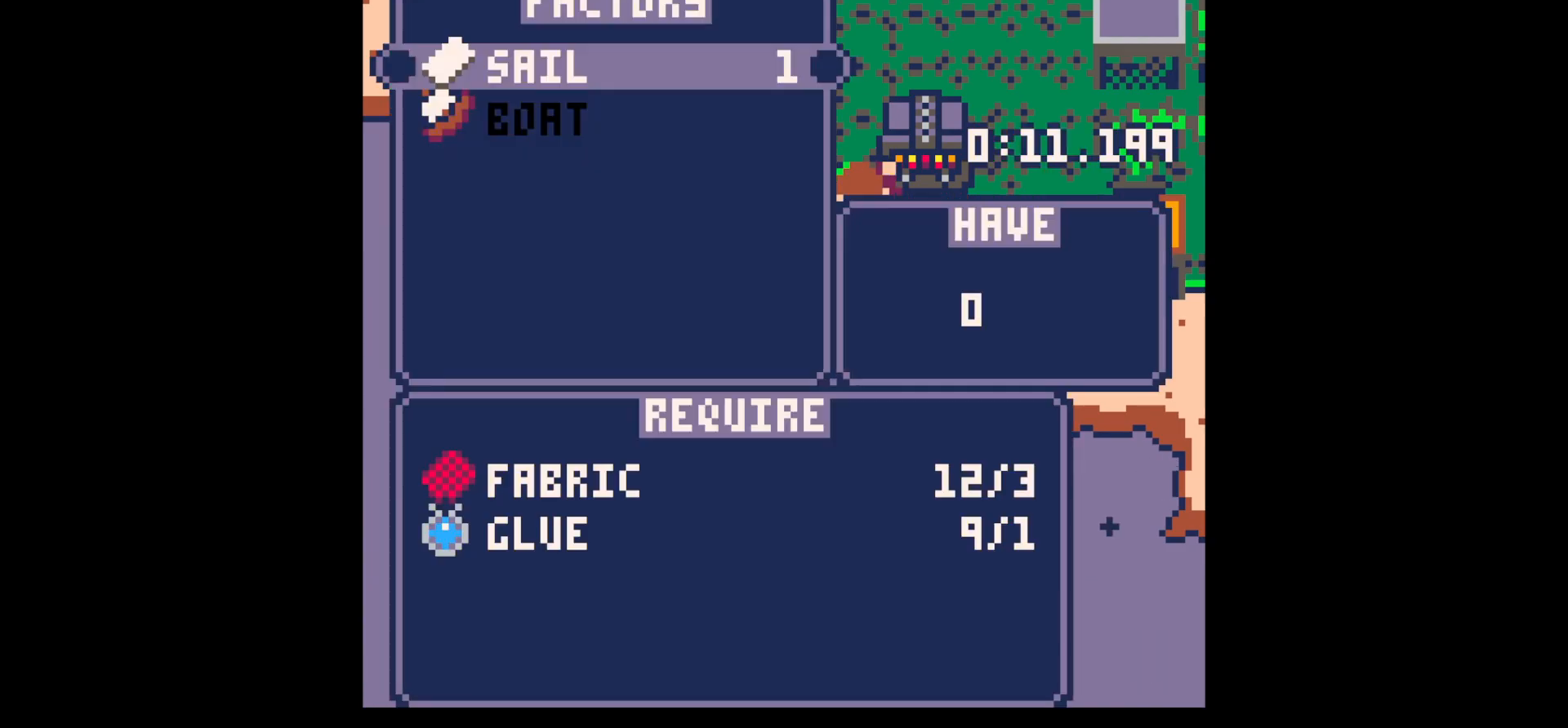
{"keys": ["x"], "events": [[17, "x", "down"], [67, "x", "up"], [150, "x", "down"], [200, "x", "up"], [300, "x", "down"], [350, "x", "up"], [433, "x", "down"]]}
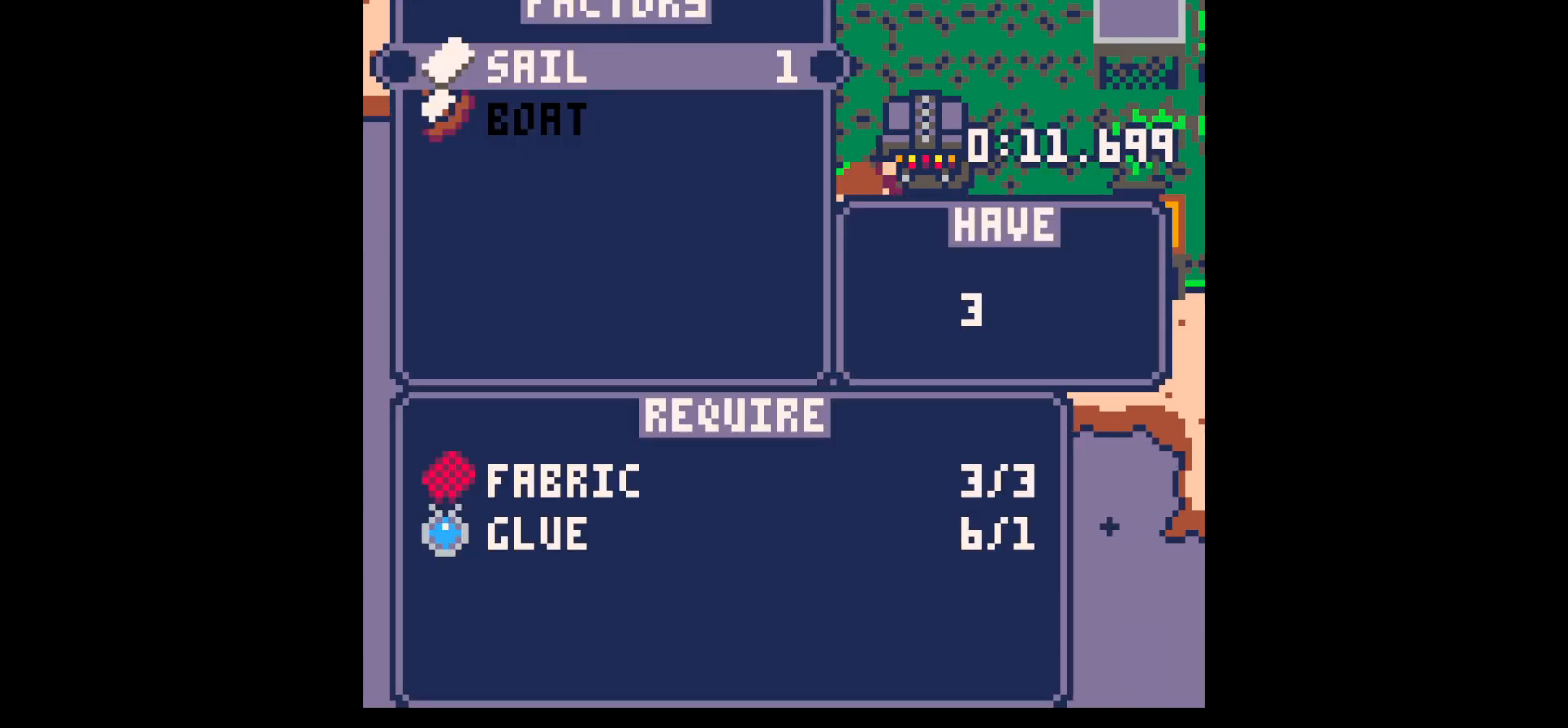
{"keys": [], "events": [[33, "x", "up"], [83, "down", "down"], [167, "down", "up"], [167, "x", "down"], [317, "x", "up"], [467, "up", "down"], [500, "up", "up"]]}
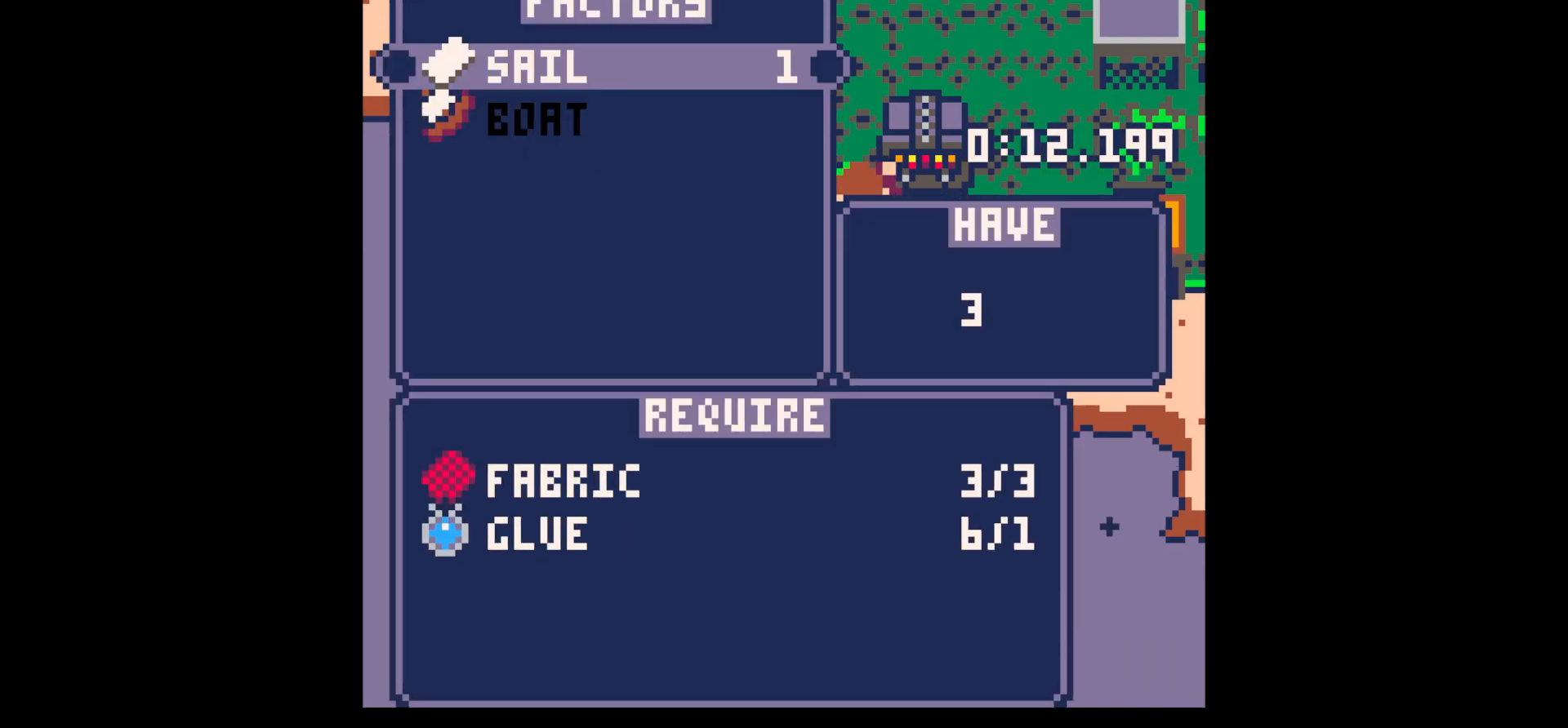
{"keys": ["z"], "events": [[50, "x", "down"], [150, "down", "down"], [150, "x", "up"], [233, "down", "up"], [233, "x", "down"], [417, "x", "up"], [417, "z", "down"]]}
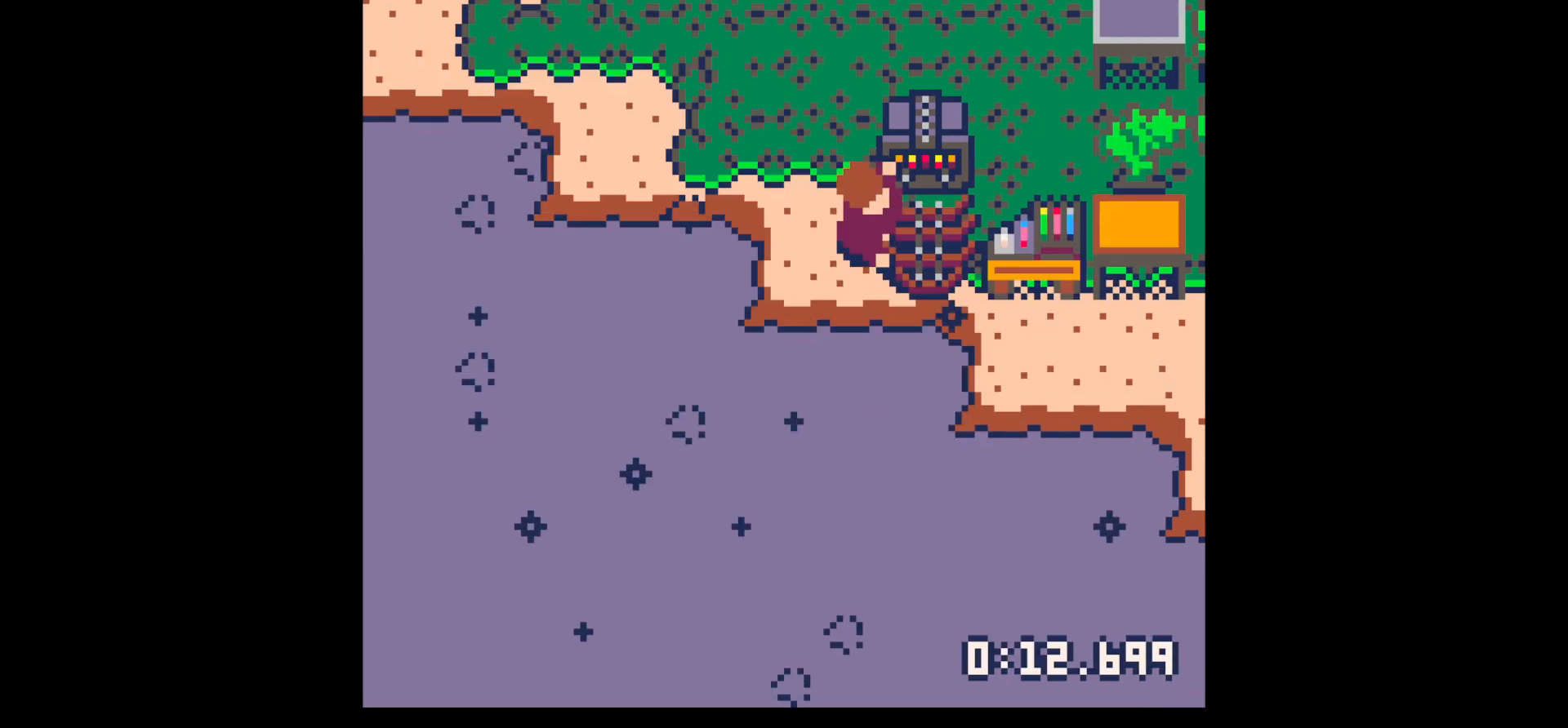
{"keys": ["down"], "events": [[17, "z", "up"], [117, "z", "down"], [150, "up", "down"], [150, "x", "down"], [200, "up", "up"], [200, "z", "up"], [250, "left", "down"], [250, "x", "up"], [300, "down", "down"], [433, "x", "down"], [483, "left", "up"], [483, "x", "up"]]}
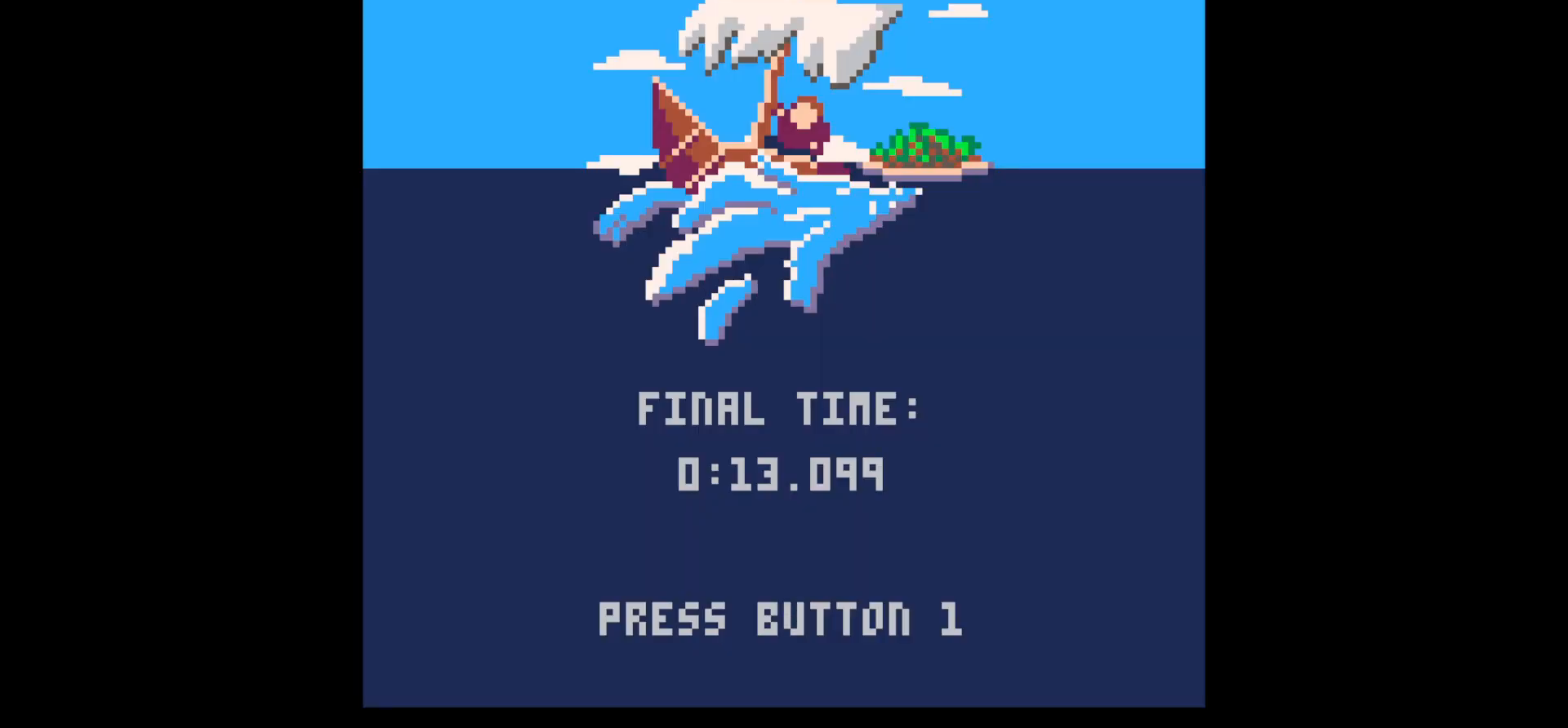
{"keys": [], "events": [[133, "down", "up"], [317, "z", "down"], [417, "z", "up"]]}
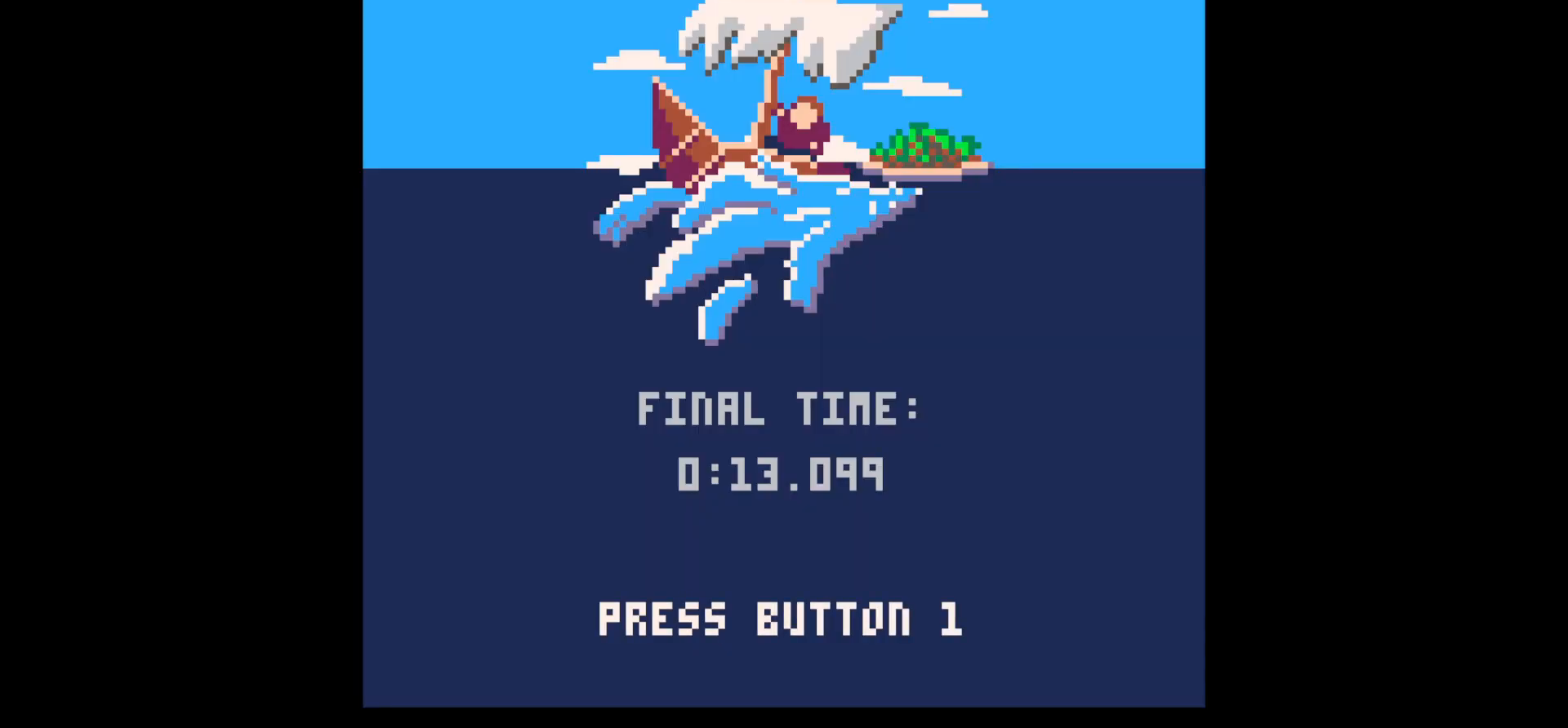
{"keys": [], "events": []}
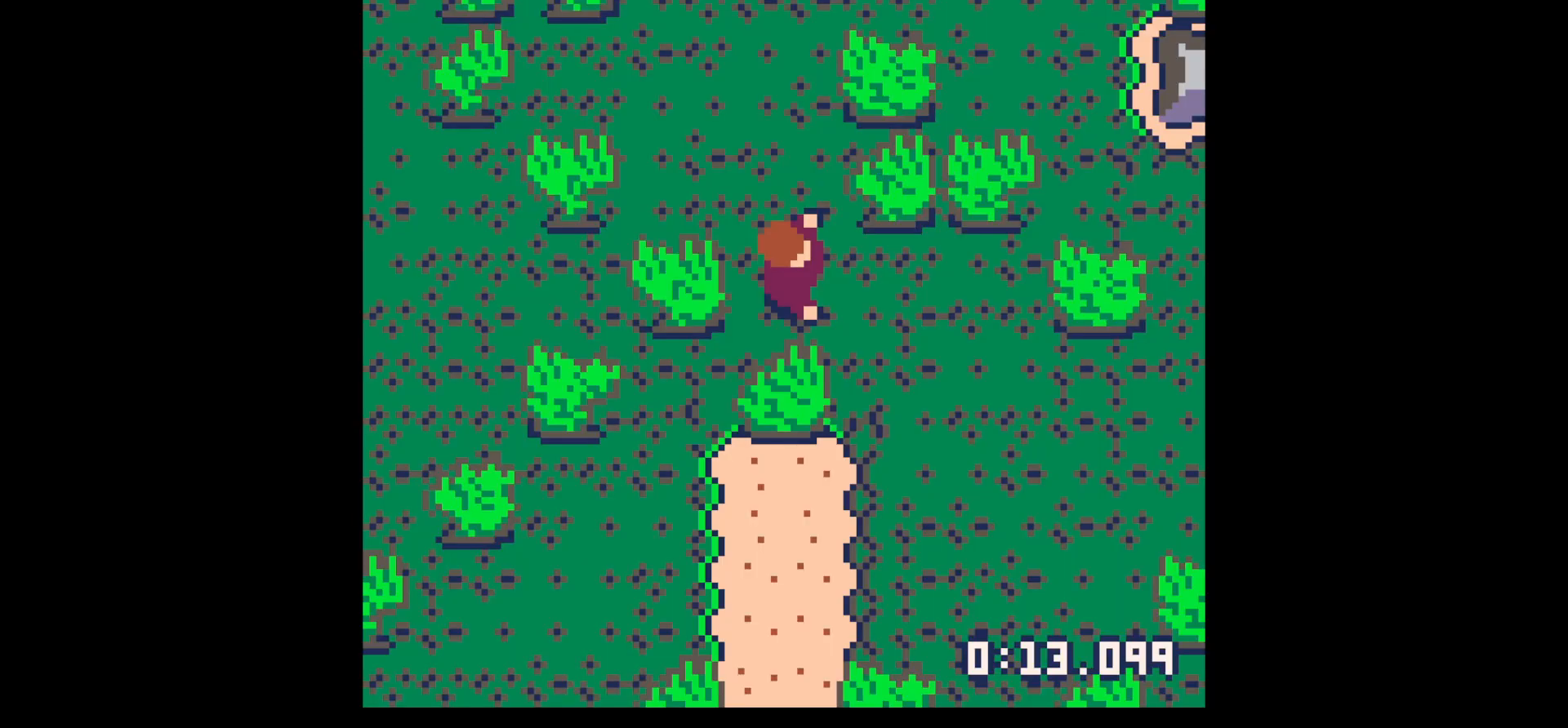
{"keys": [], "events": []}
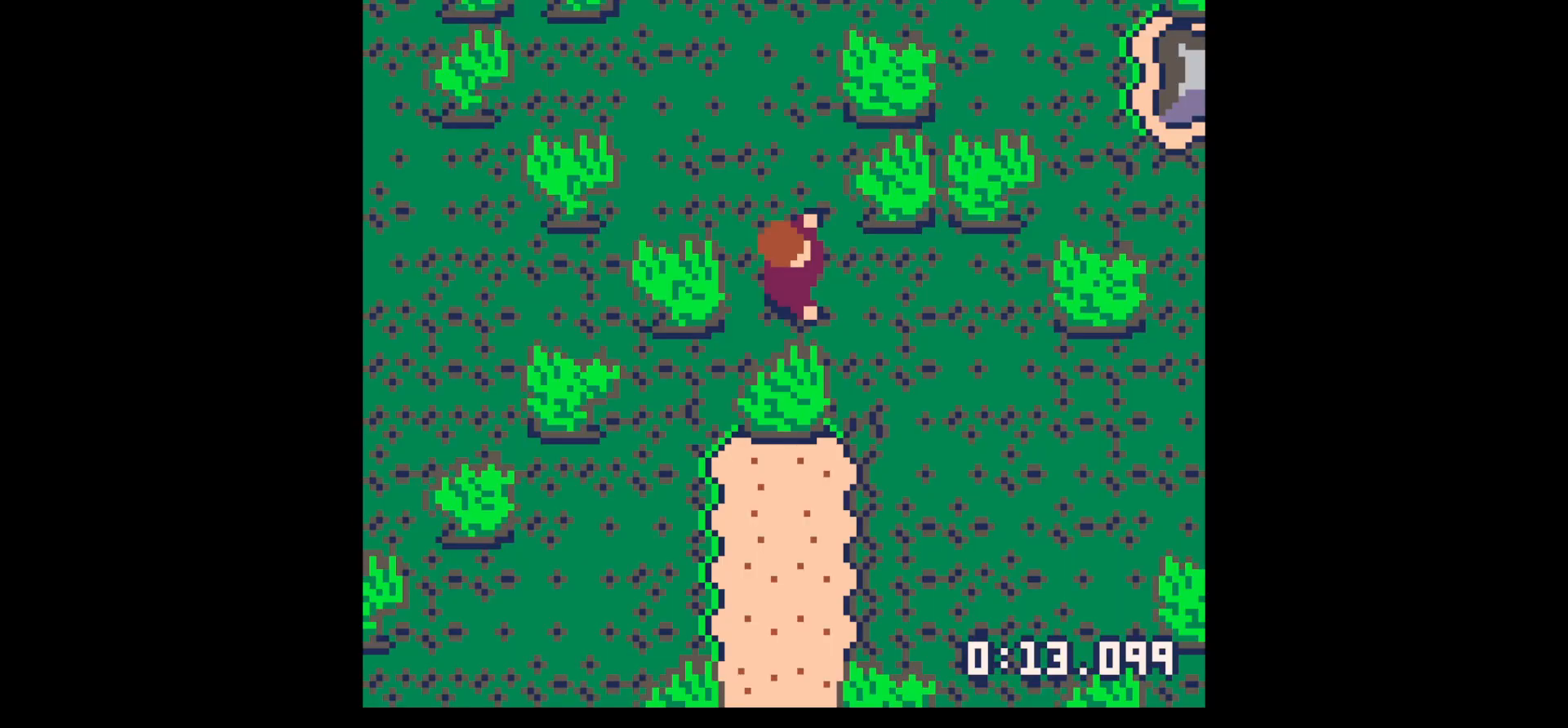
{"keys": [], "events": []}
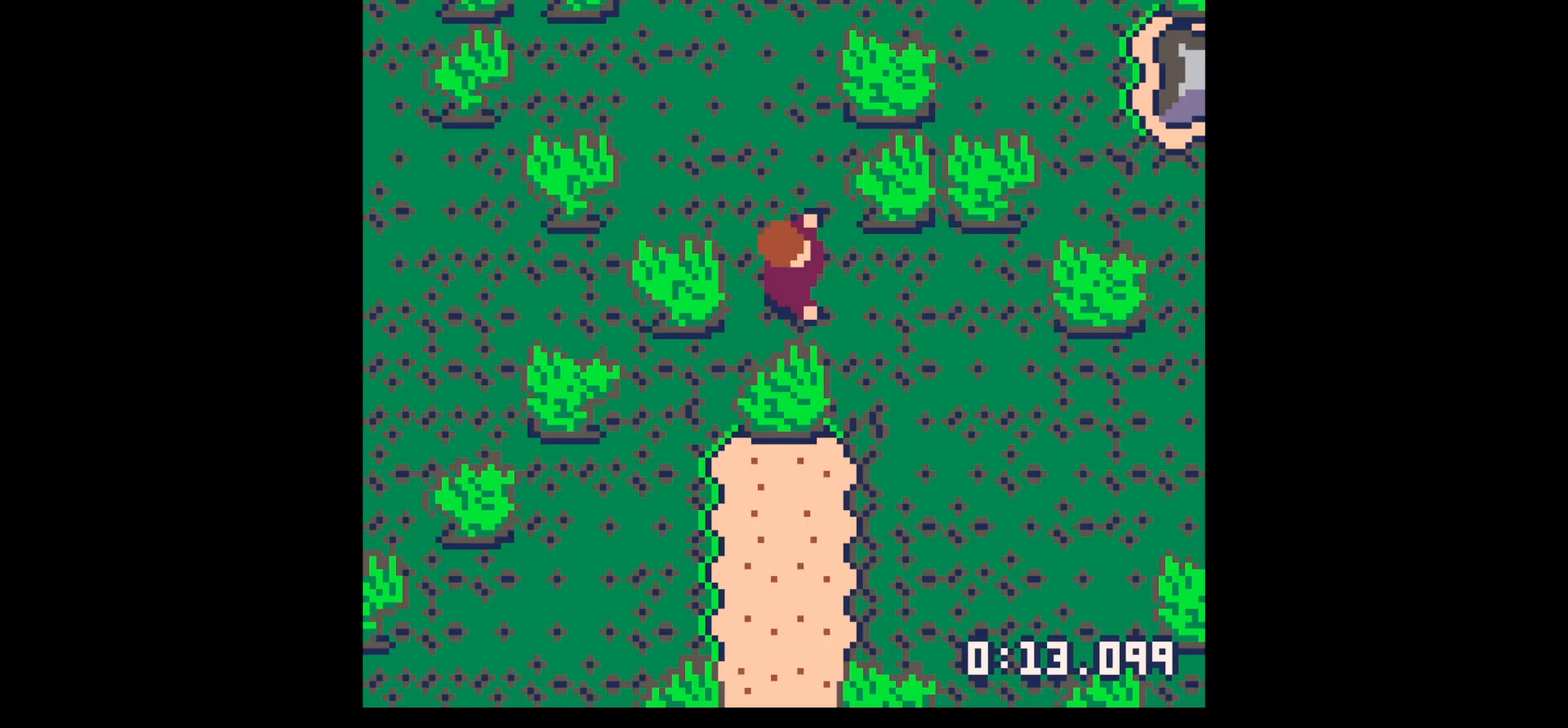
{"keys": [], "events": []}
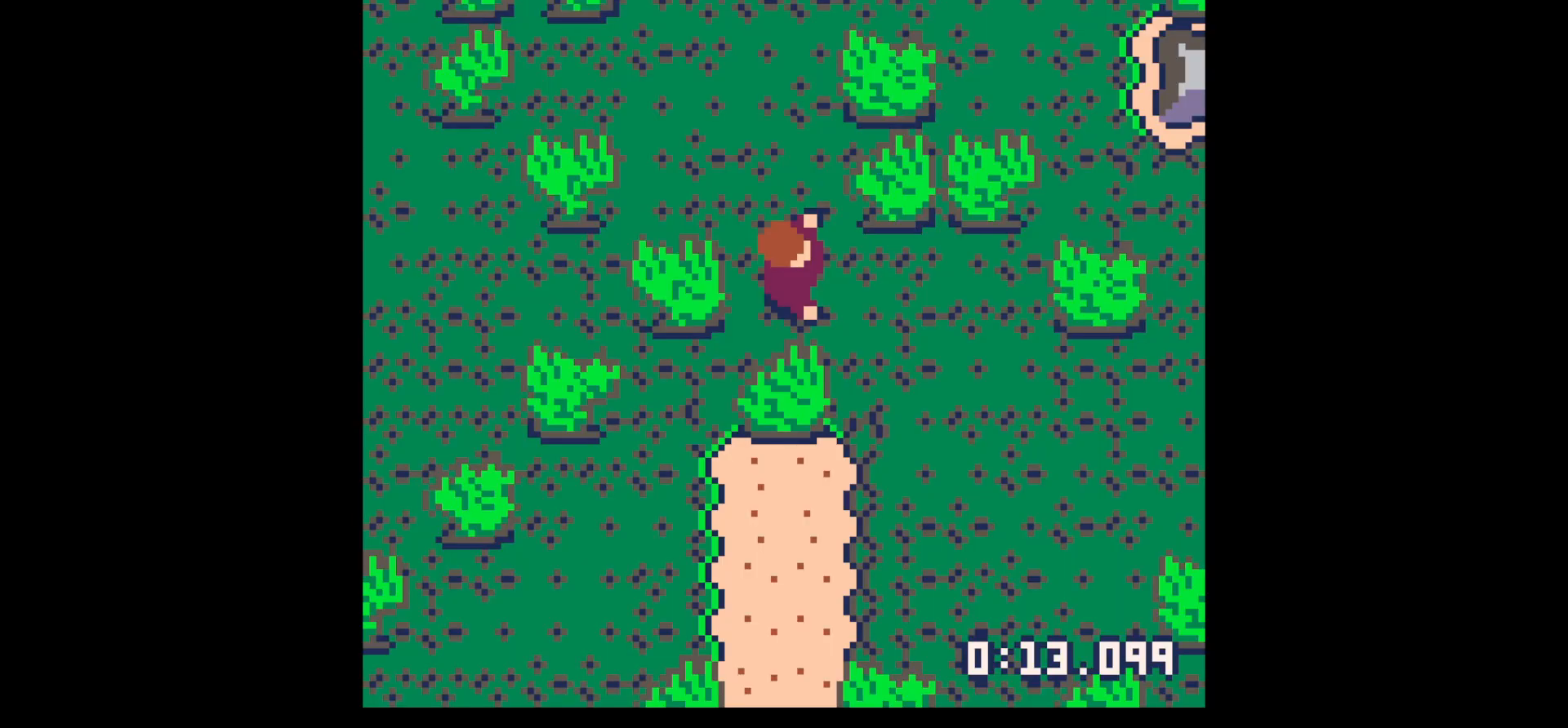
{"keys": ["up"], "events": [[33, "z", "down"], [83, "up", "down"], [167, "z", "up"], [317, "x", "down"], [350, "x", "up"]]}
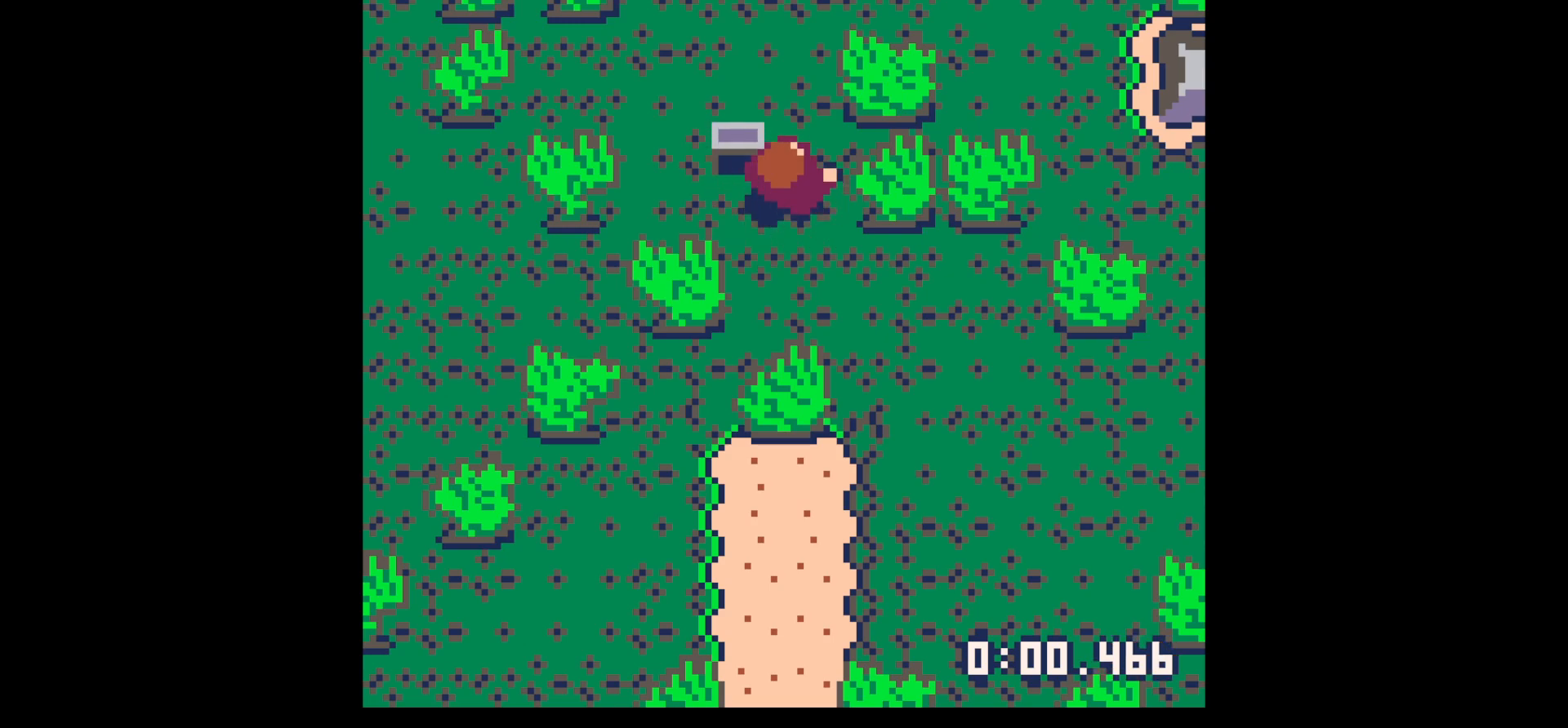
{"keys": [], "events": [[150, "up", "up"], [150, "x", "down"], [183, "x", "up"], [283, "x", "down"], [333, "x", "up"], [383, "up", "down"], [467, "up", "up"]]}
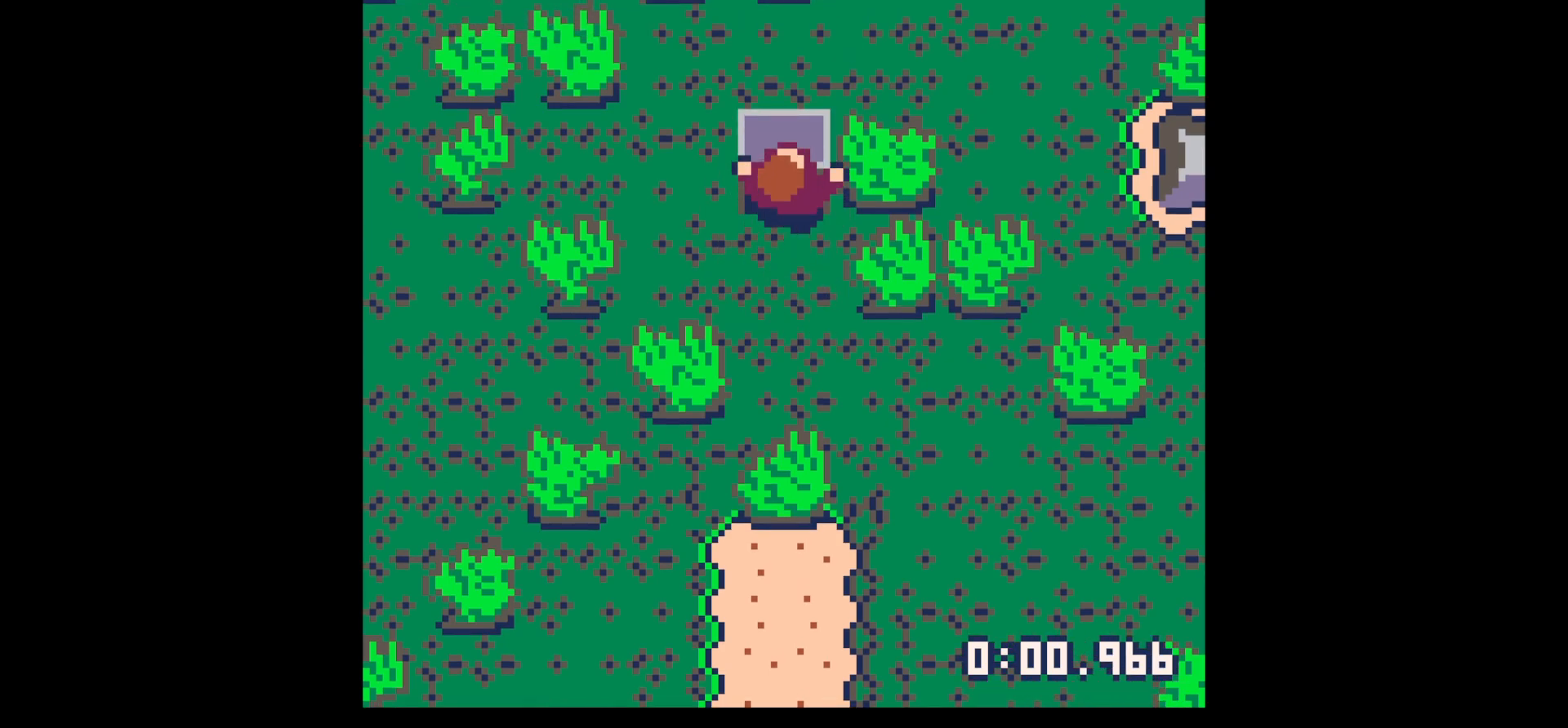
{"keys": ["x"], "events": [[117, "up", "down"], [267, "up", "up"], [267, "x", "down"], [300, "x", "up"], [333, "up", "down"], [433, "x", "down"], [483, "up", "up"]]}
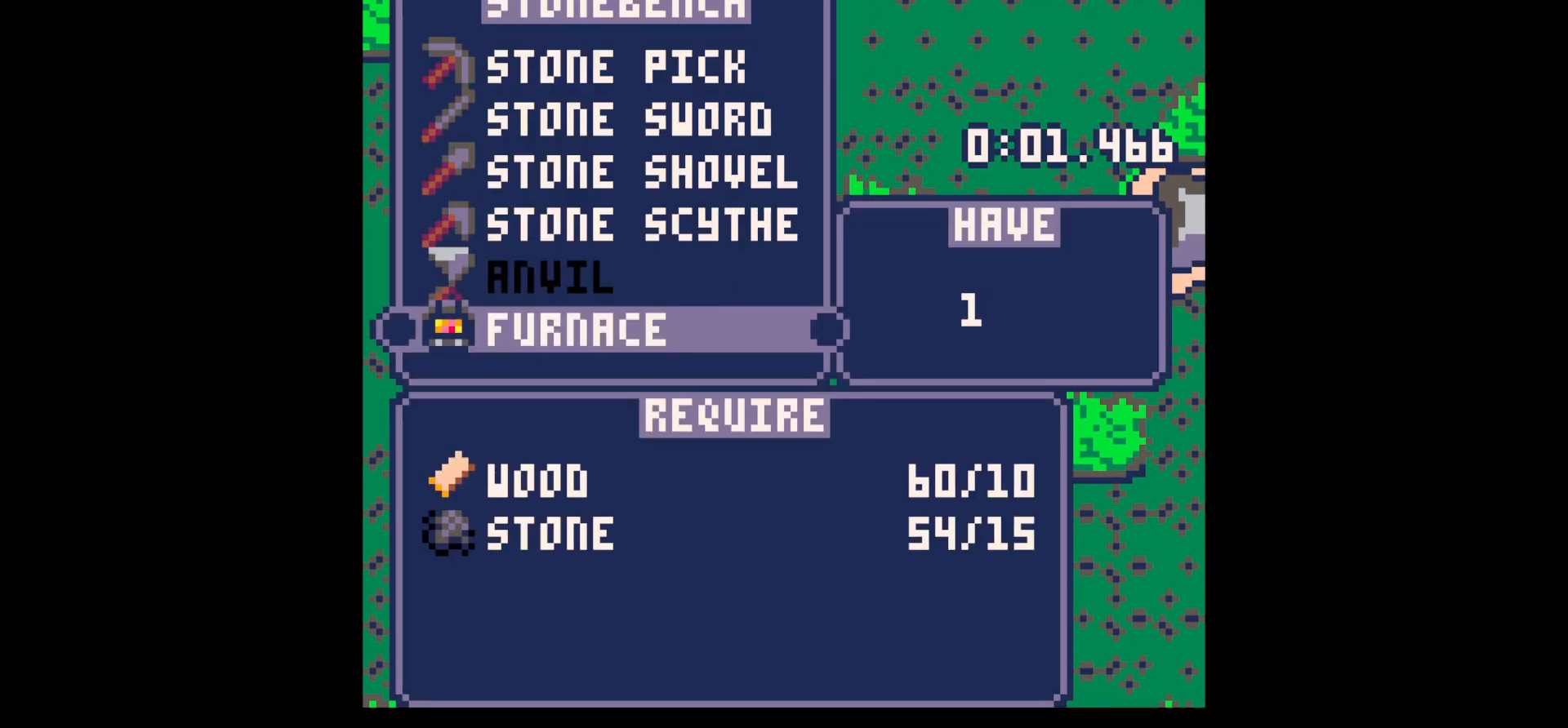
{"keys": ["down"], "events": [[67, "z", "down"], [117, "x", "up"], [167, "z", "up"], [267, "z", "down"], [317, "up", "down"], [367, "x", "down"], [400, "up", "up"], [400, "z", "up"], [450, "x", "up"], [500, "down", "down"]]}
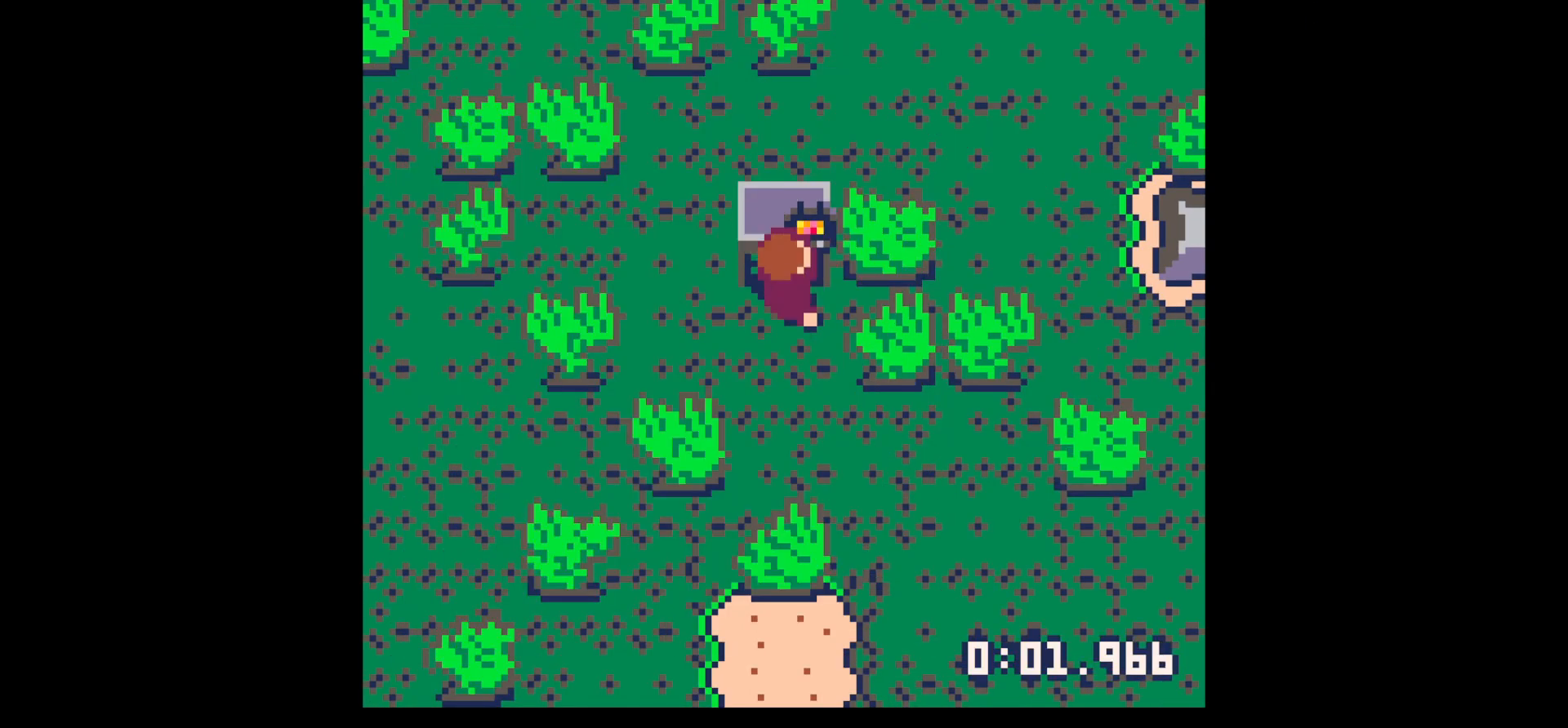
{"keys": ["up"], "events": [[183, "x", "down"], [333, "down", "up"], [333, "x", "up"], [383, "z", "down"], [433, "up", "down"], [467, "z", "up"]]}
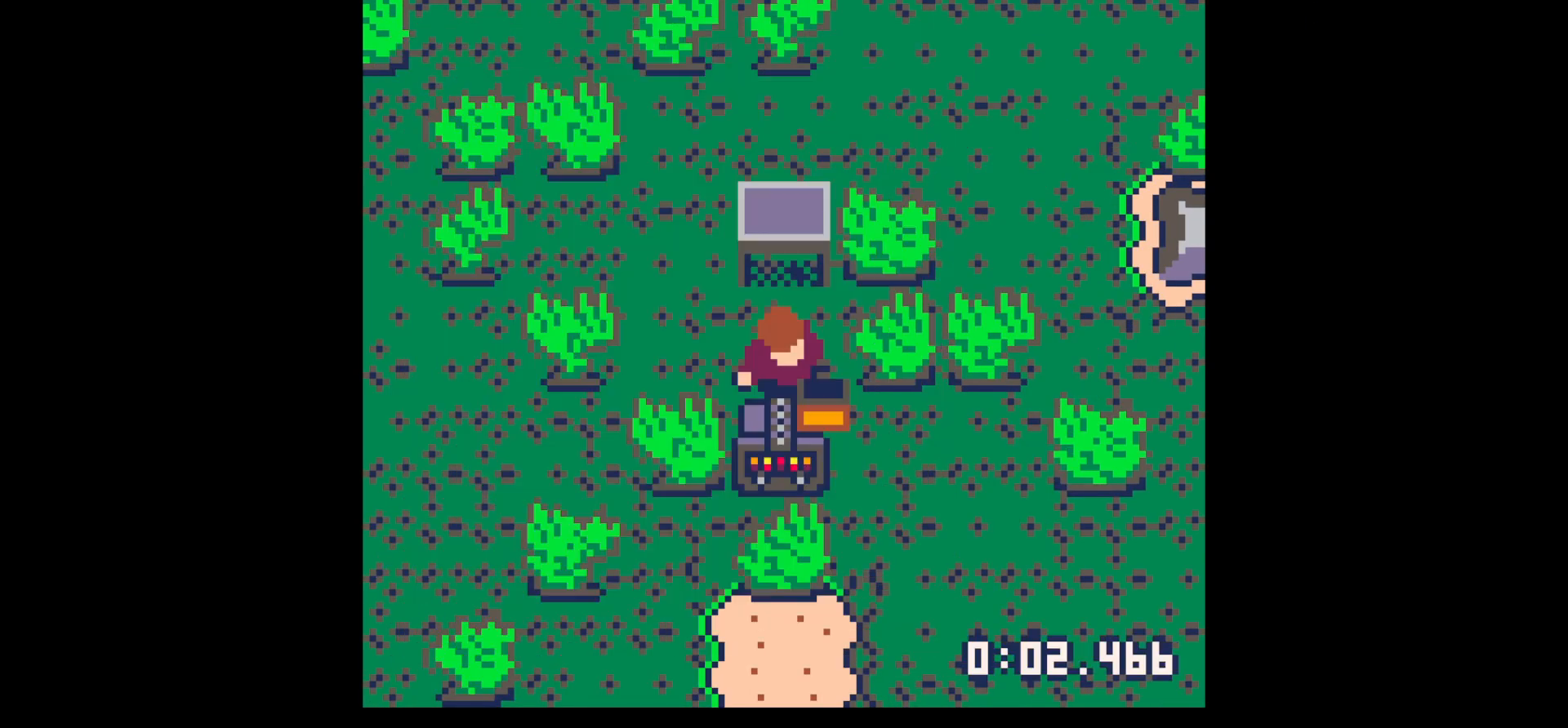
{"keys": ["x"], "events": [[33, "up", "up"], [33, "x", "down"], [117, "x", "up"], [150, "x", "down"], [350, "x", "up"], [383, "x", "down"], [433, "x", "up"], [483, "x", "down"]]}
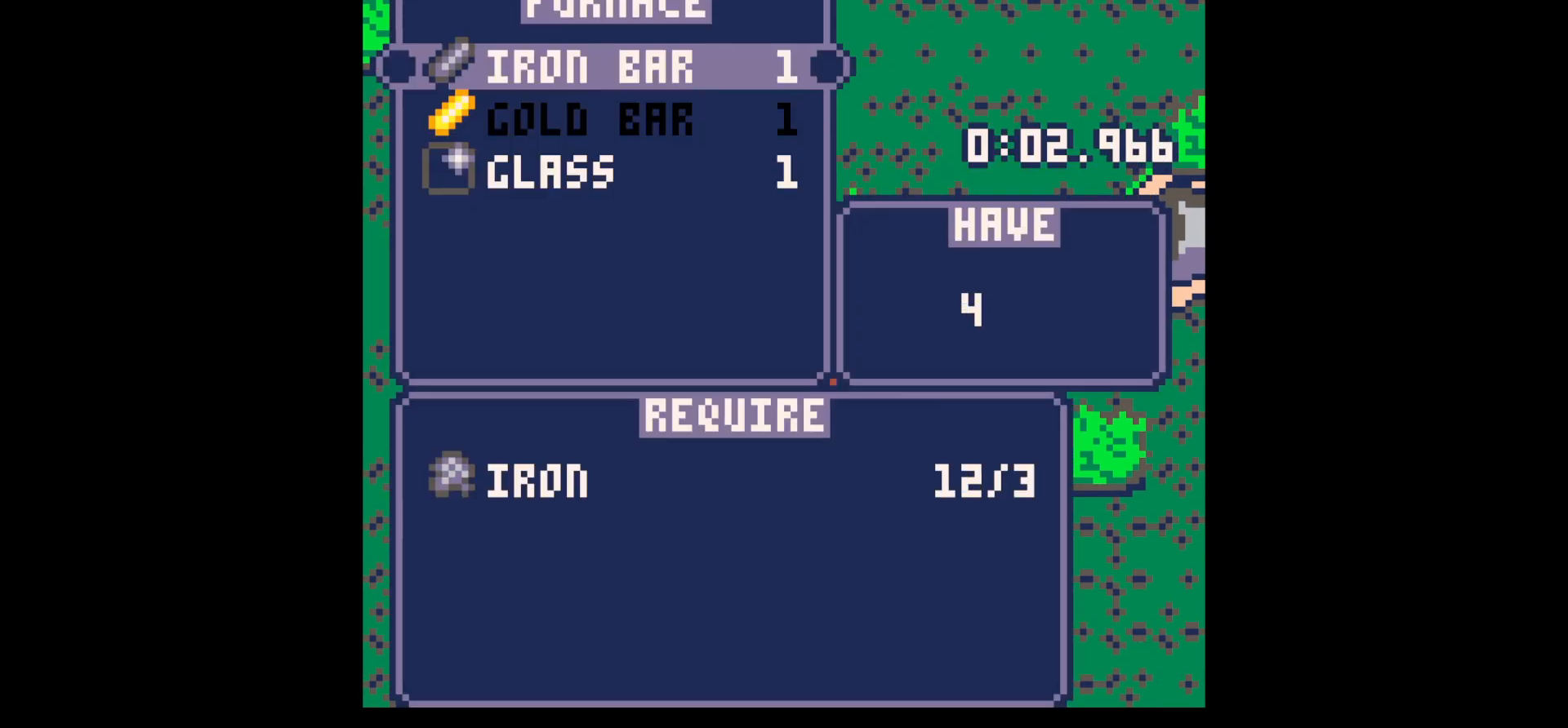
{"keys": [], "events": [[133, "x", "up"], [267, "x", "down"], [317, "x", "up"], [350, "x", "down"], [400, "x", "up"], [450, "x", "down"], [500, "x", "up"]]}
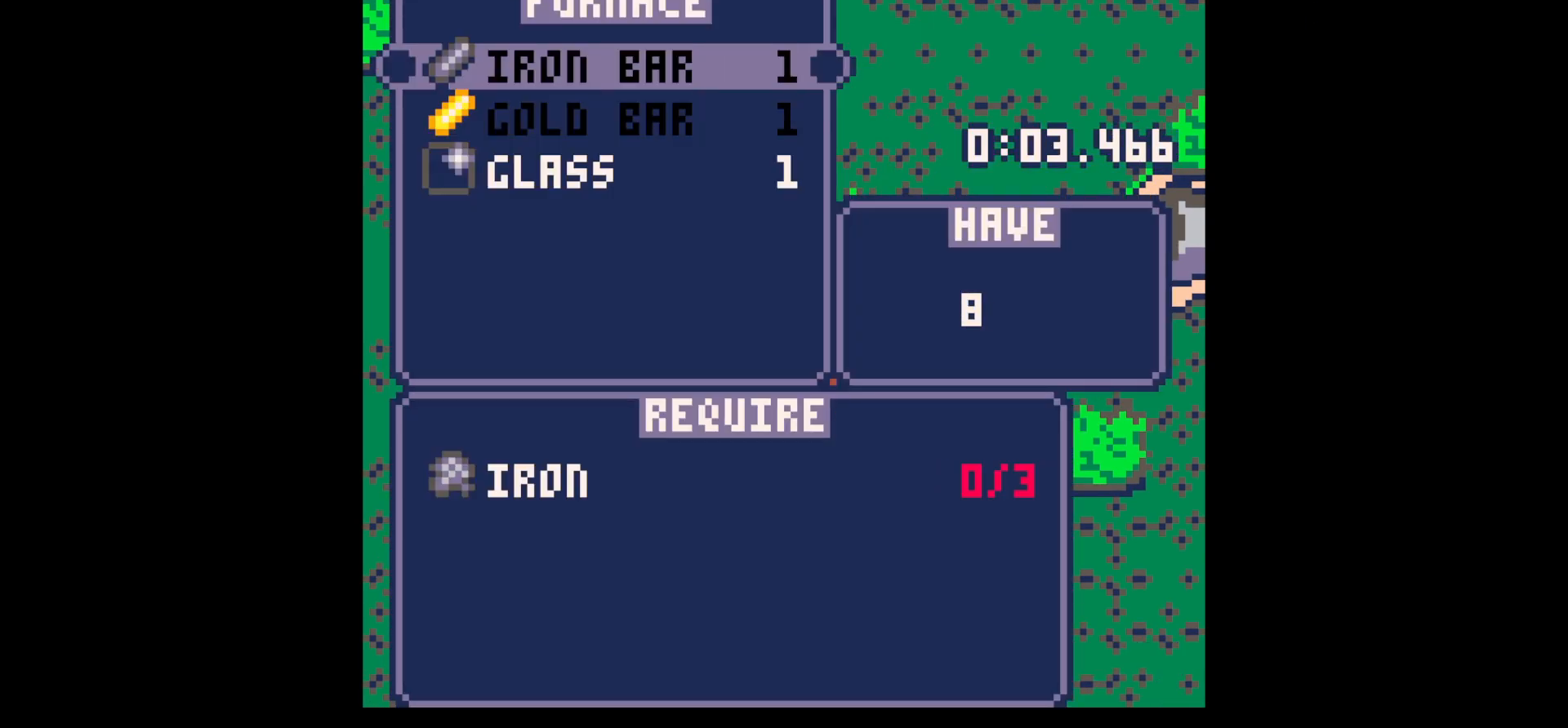
{"keys": [], "events": [[100, "down", "down"], [100, "x", "down"], [150, "x", "up"], [200, "down", "up"], [200, "x", "down"], [233, "down", "down"], [233, "x", "up"], [283, "down", "up"], [283, "x", "down"], [383, "x", "up"], [417, "x", "down"], [483, "x", "up"]]}
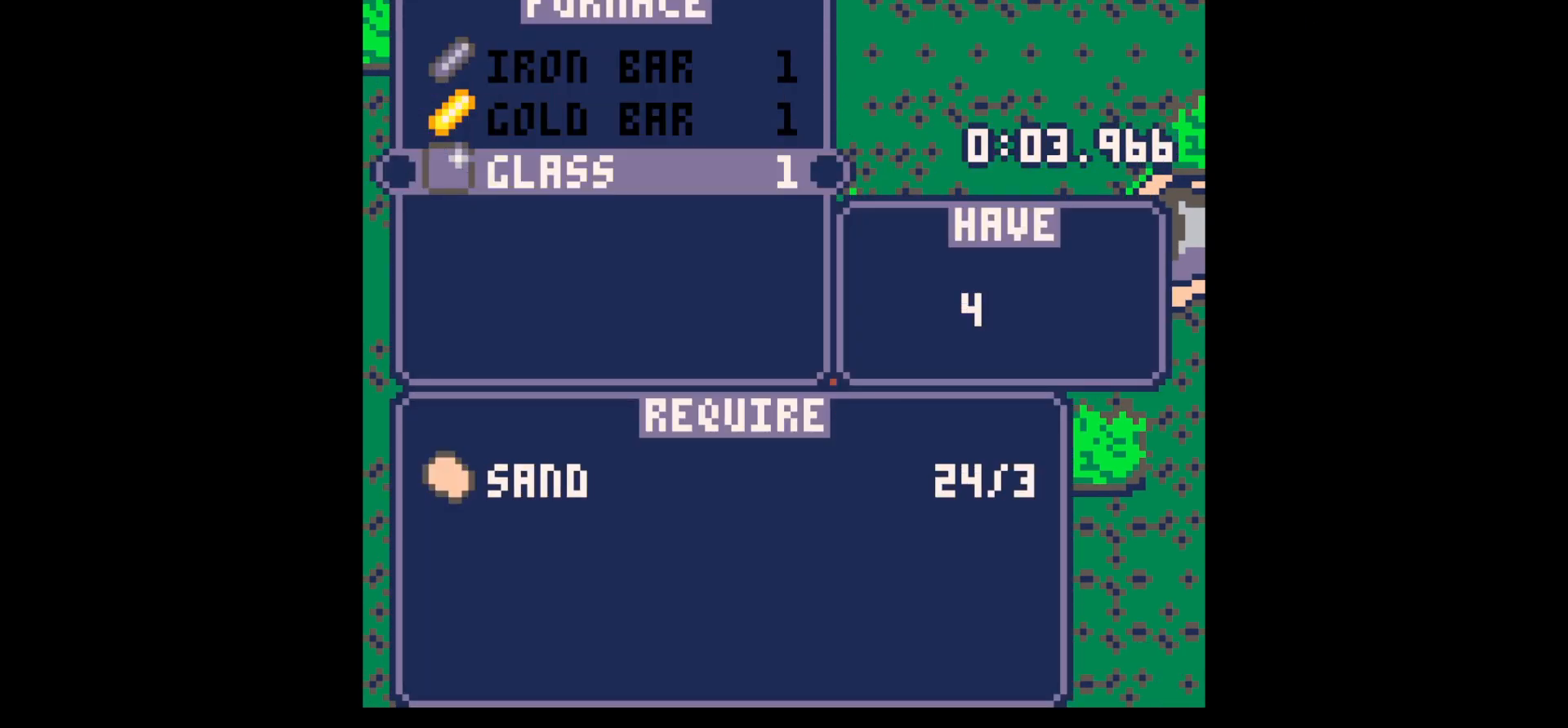
{"keys": ["x"], "events": [[17, "x", "down"], [67, "x", "up"], [150, "x", "down"], [200, "x", "up"], [300, "x", "down"], [350, "x", "up"], [383, "x", "down"], [433, "x", "up"], [483, "x", "down"]]}